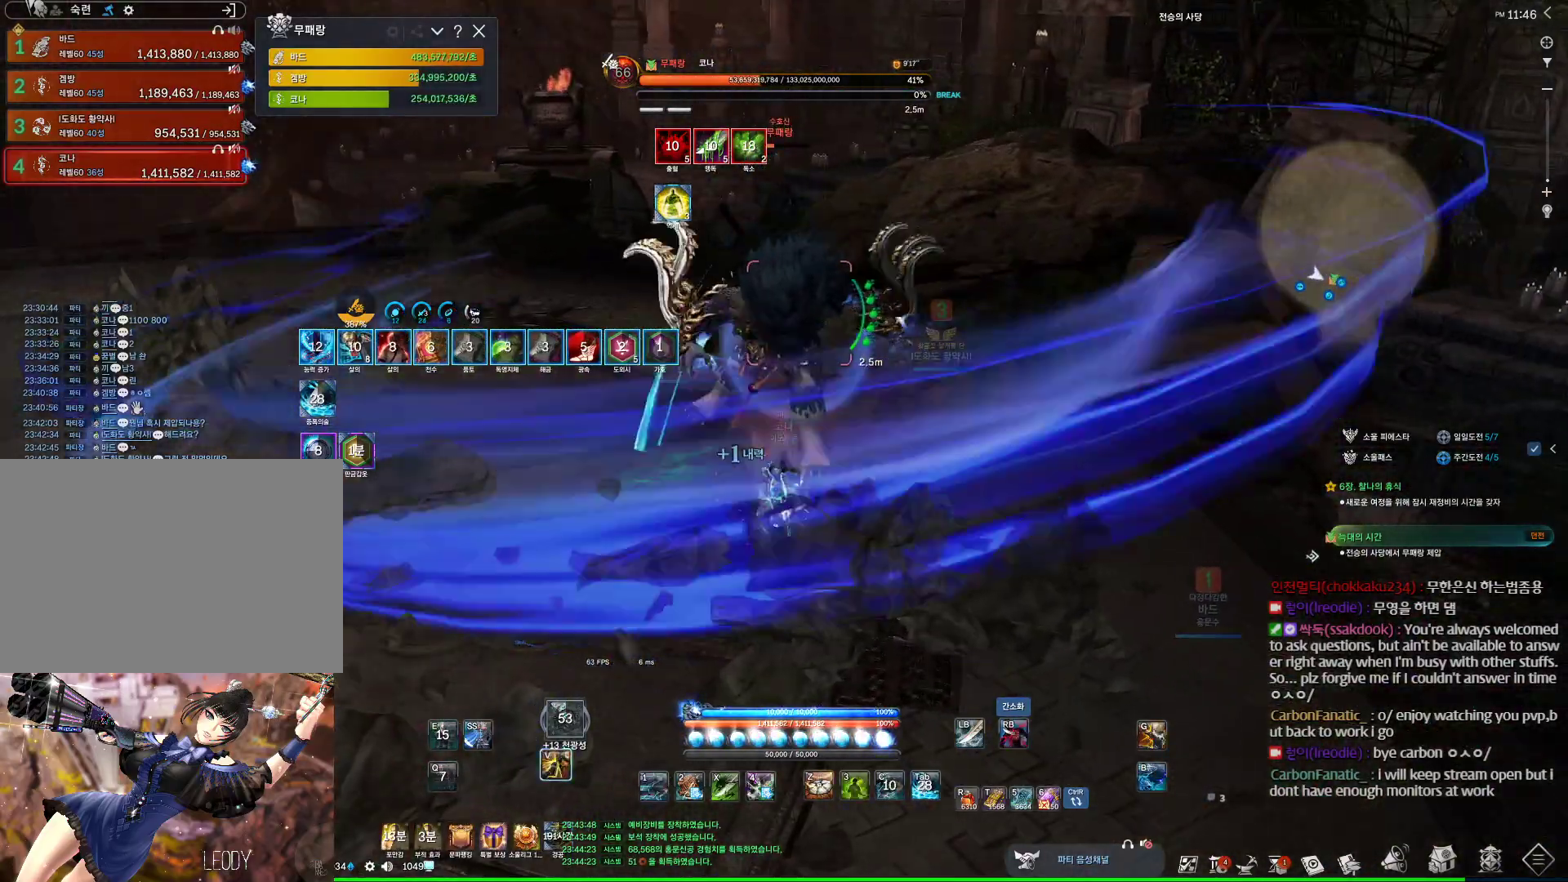
Gameplay with keyboard and mouse; each line is a JSON object with the keys and mouse buttons held at the frame after it. "events" lists presses ("down") and releases ("up") of "1", "2", "3", "4", "5", "a", "alt", "c", "ctrl", "d", "e", "f", "m", "q", "r", "s", "shift", "space", "t", "tab", "tilde", "v", "w", "x", "z", "mouse_left", "mouse_wheel" and "mouse_right" between this image and that frame as [ms after this image, input, new state], when the widget could be followed in between. "mouse_left", "mouse_wheel", "mouse_right" = the "left", "wheel", "right" buttons of the "mouse" list. No other keys are recorded. "wheel" means that the mouse wheel is clicked or scrolled. Not read: mouse_move other_keys.
{"keys": ["1"], "mouse": [], "events": [[33, "f", "up"], [67, "mouse_right", "down"], [200, "4", "down"], [200, "mouse_right", "up"], [400, "4", "up"], [433, "1", "down"]]}
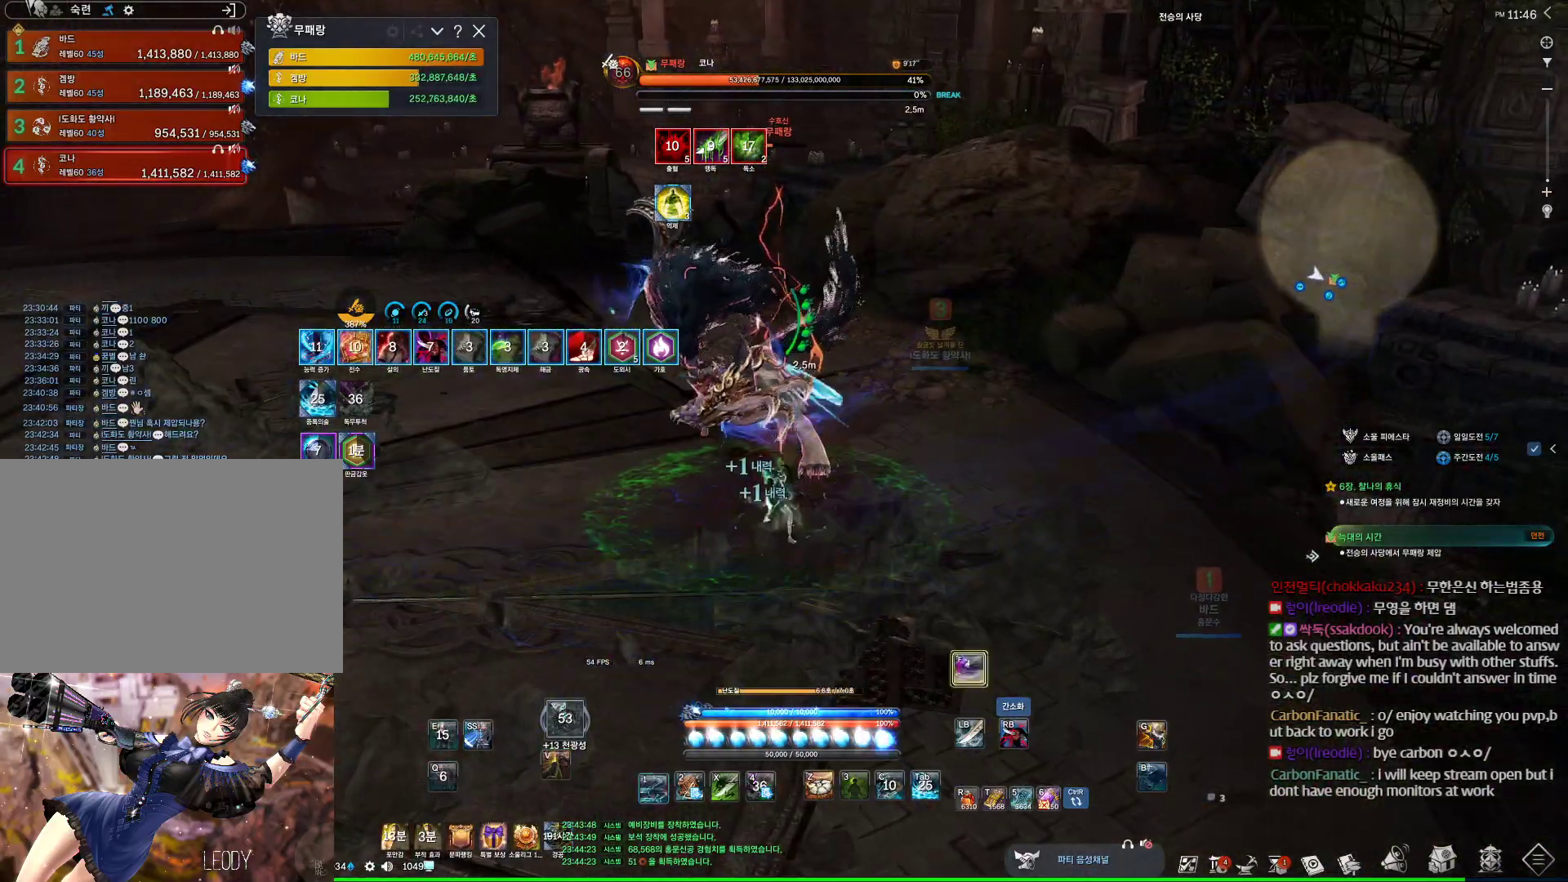
{"keys": [], "mouse": ["right"], "events": [[100, "1", "up"], [167, "mouse_right", "down"], [367, "mouse_right", "up"], [500, "mouse_right", "down"]]}
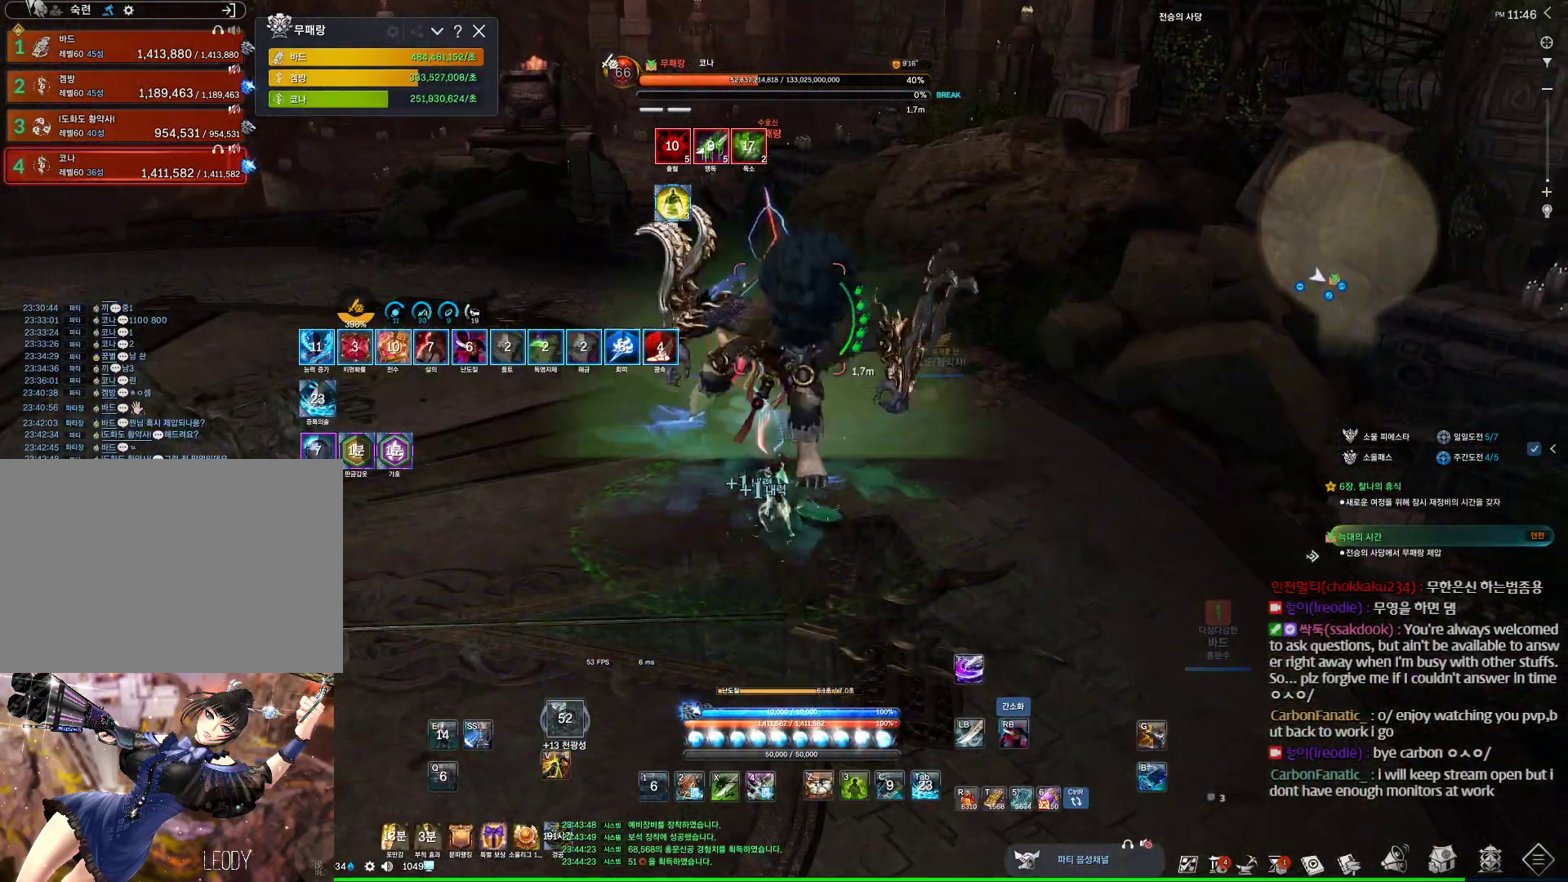
{"keys": [], "mouse": ["right"], "events": [[167, "mouse_wheel", "down"], [367, "mouse_wheel", "up"]]}
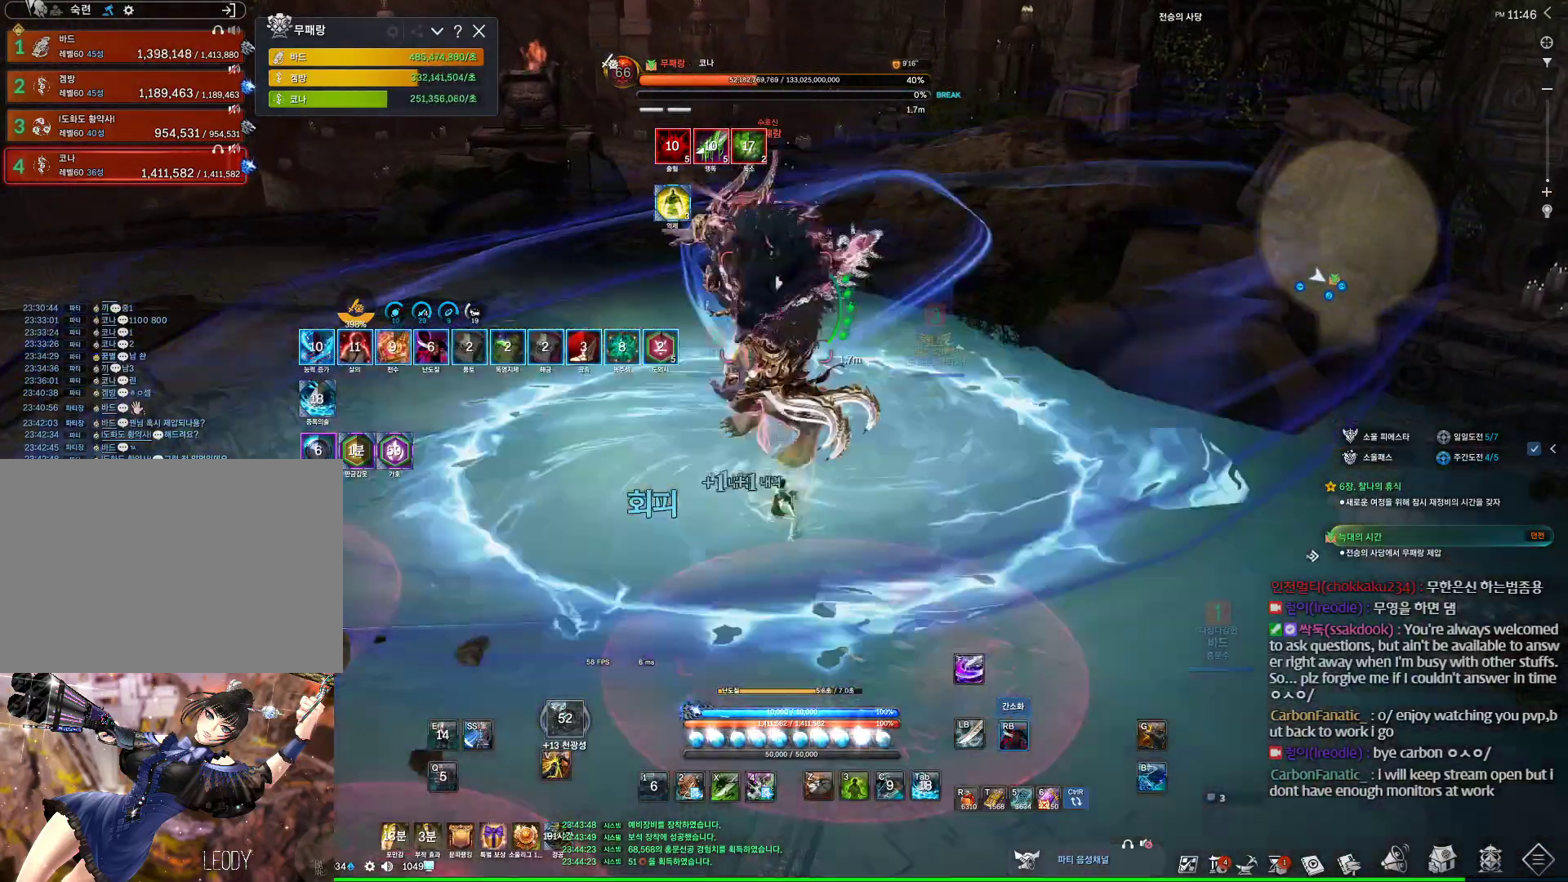
{"keys": [], "mouse": ["right"], "events": [[33, "4", "down"], [33, "mouse_right", "up"], [167, "4", "up"], [167, "mouse_right", "down"], [267, "w", "down"], [500, "w", "up"]]}
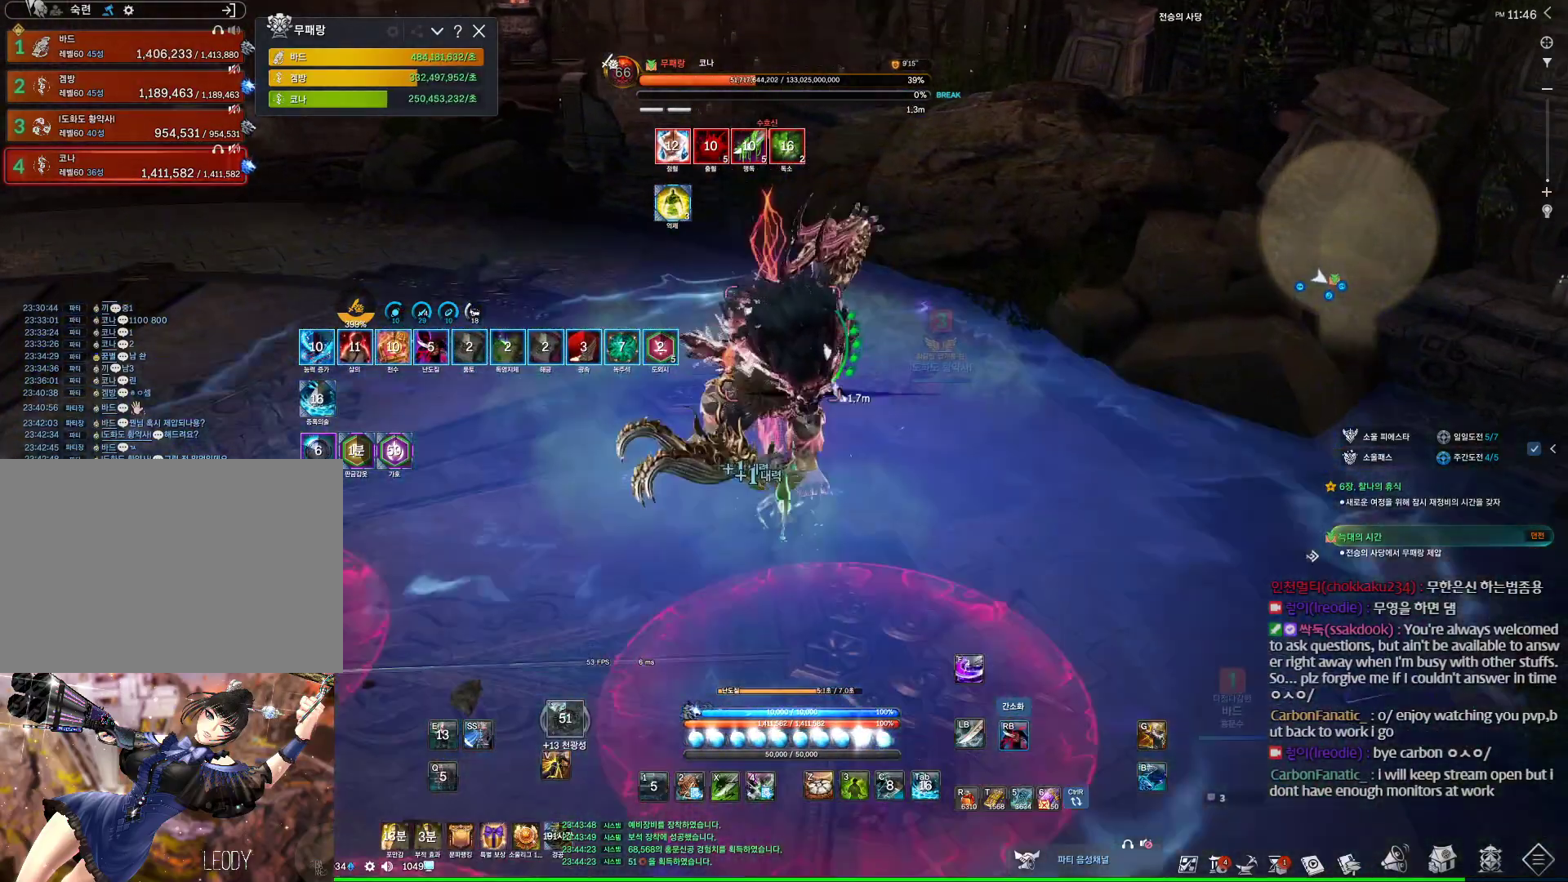
{"keys": [], "mouse": ["right"], "events": [[33, "mouse_right", "up"], [100, "3", "down"], [200, "3", "up"], [200, "mouse_right", "down"]]}
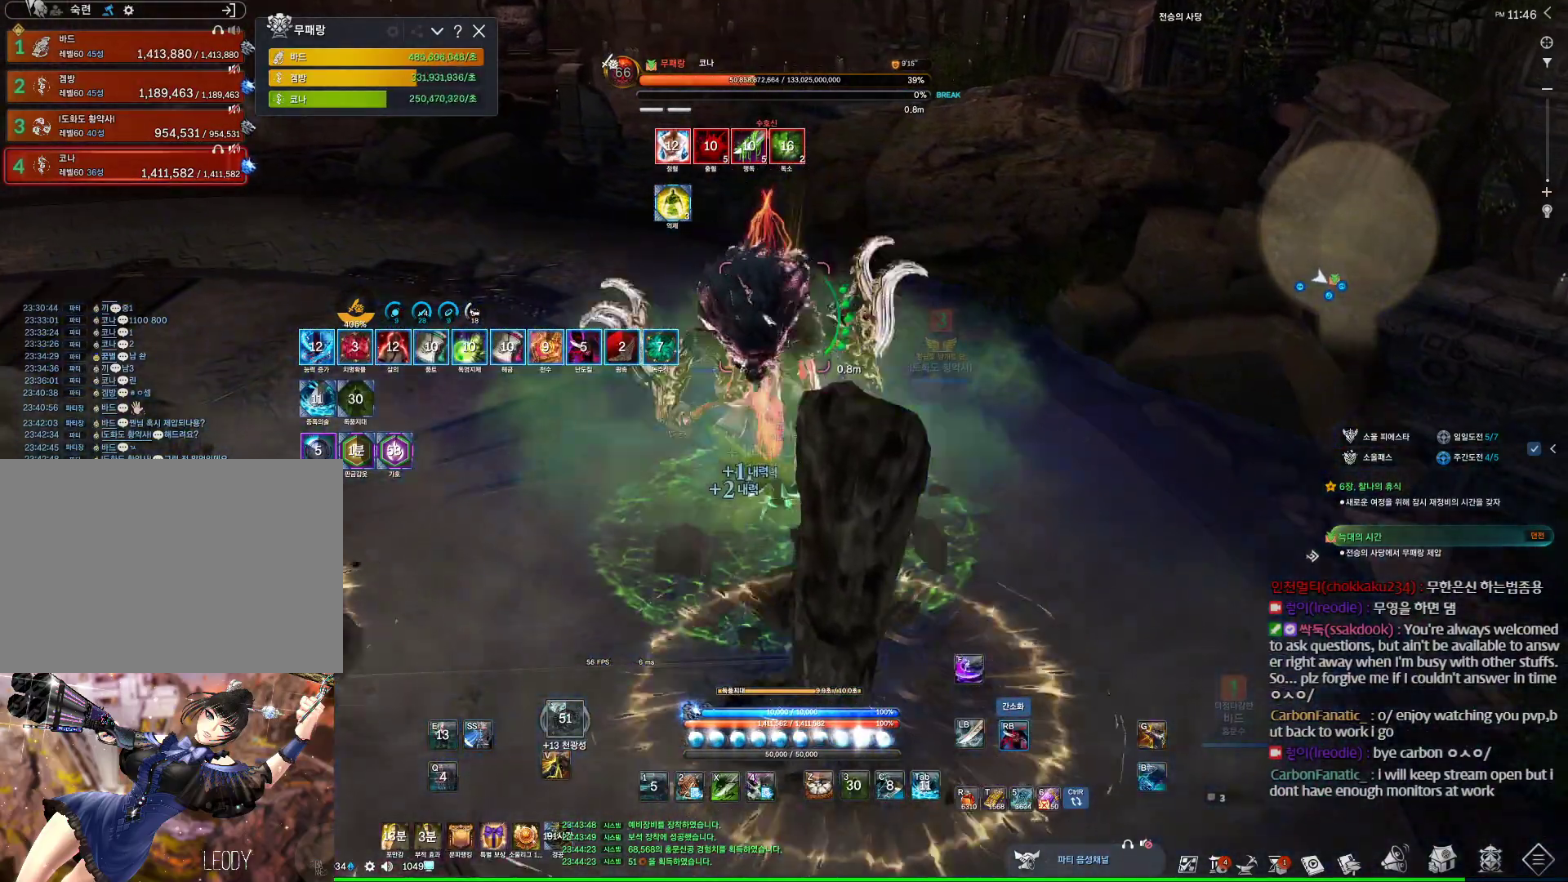
{"keys": ["space"], "mouse": ["right"], "events": [[100, "4", "down"], [100, "mouse_right", "up"], [300, "4", "up"], [300, "mouse_right", "down"], [433, "space", "down"]]}
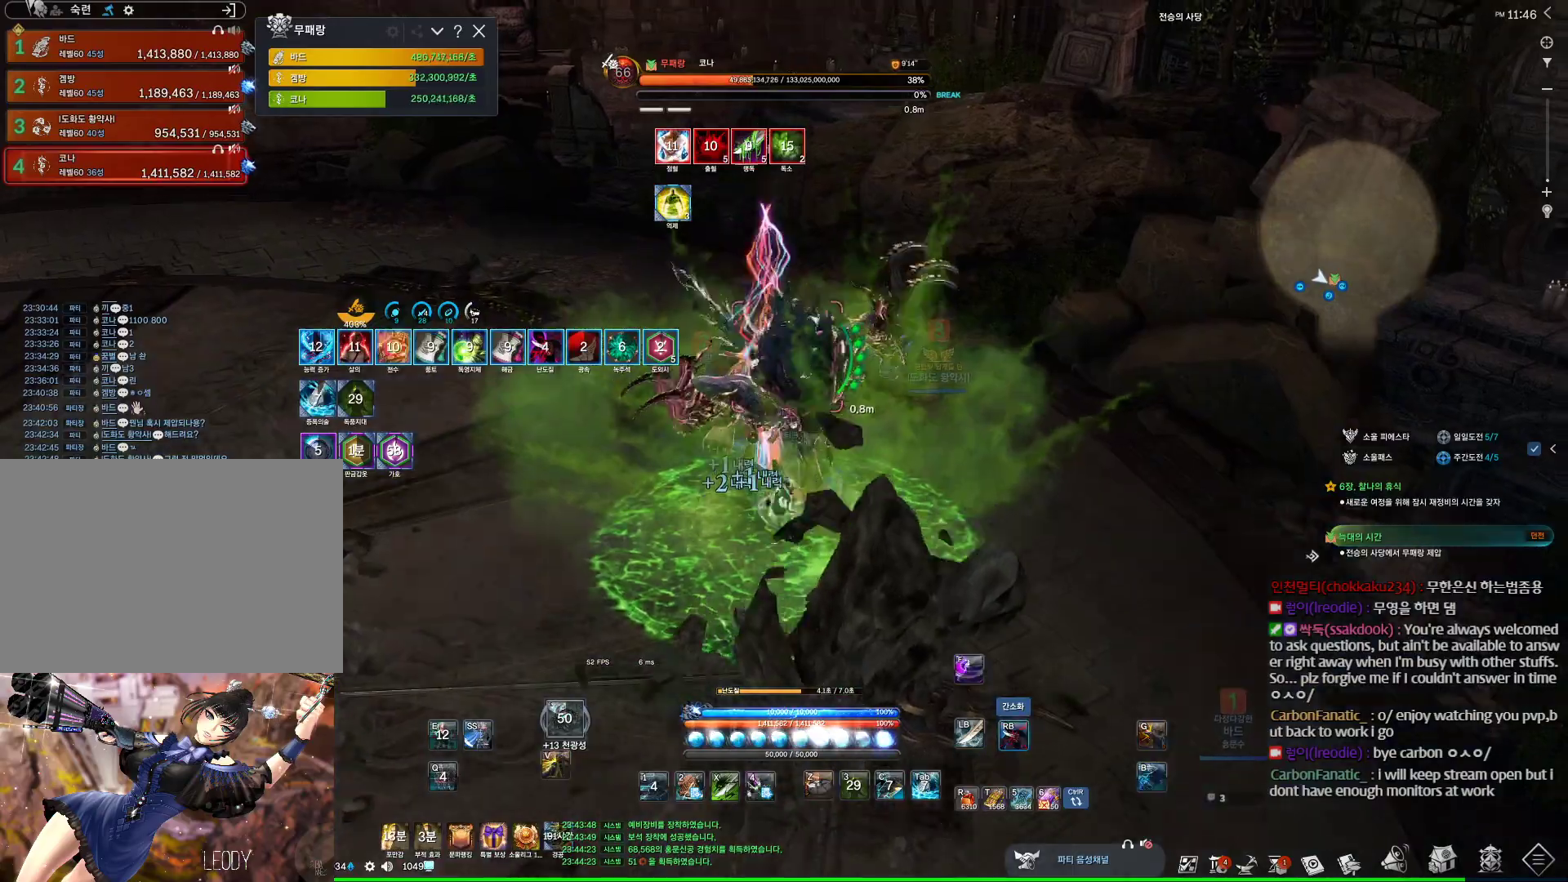
{"keys": [], "mouse": ["right"], "events": [[33, "space", "up"], [200, "4", "down"], [200, "mouse_right", "up"], [400, "4", "up"], [433, "mouse_right", "down"]]}
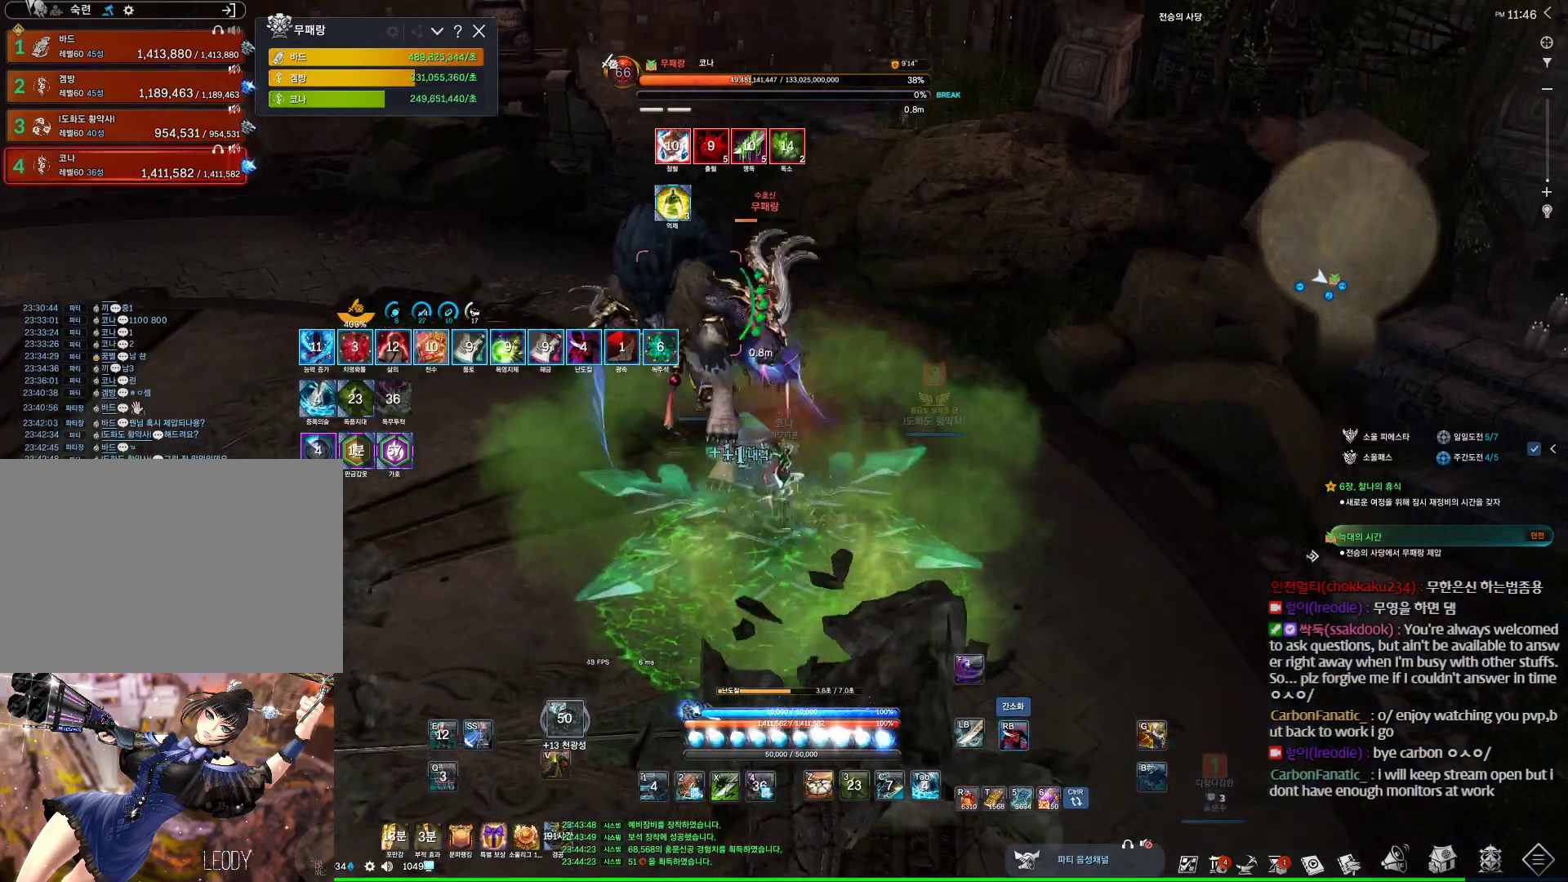
{"keys": ["4"], "mouse": [], "events": [[333, "space", "down"], [467, "4", "down"], [467, "mouse_right", "up"], [500, "space", "up"]]}
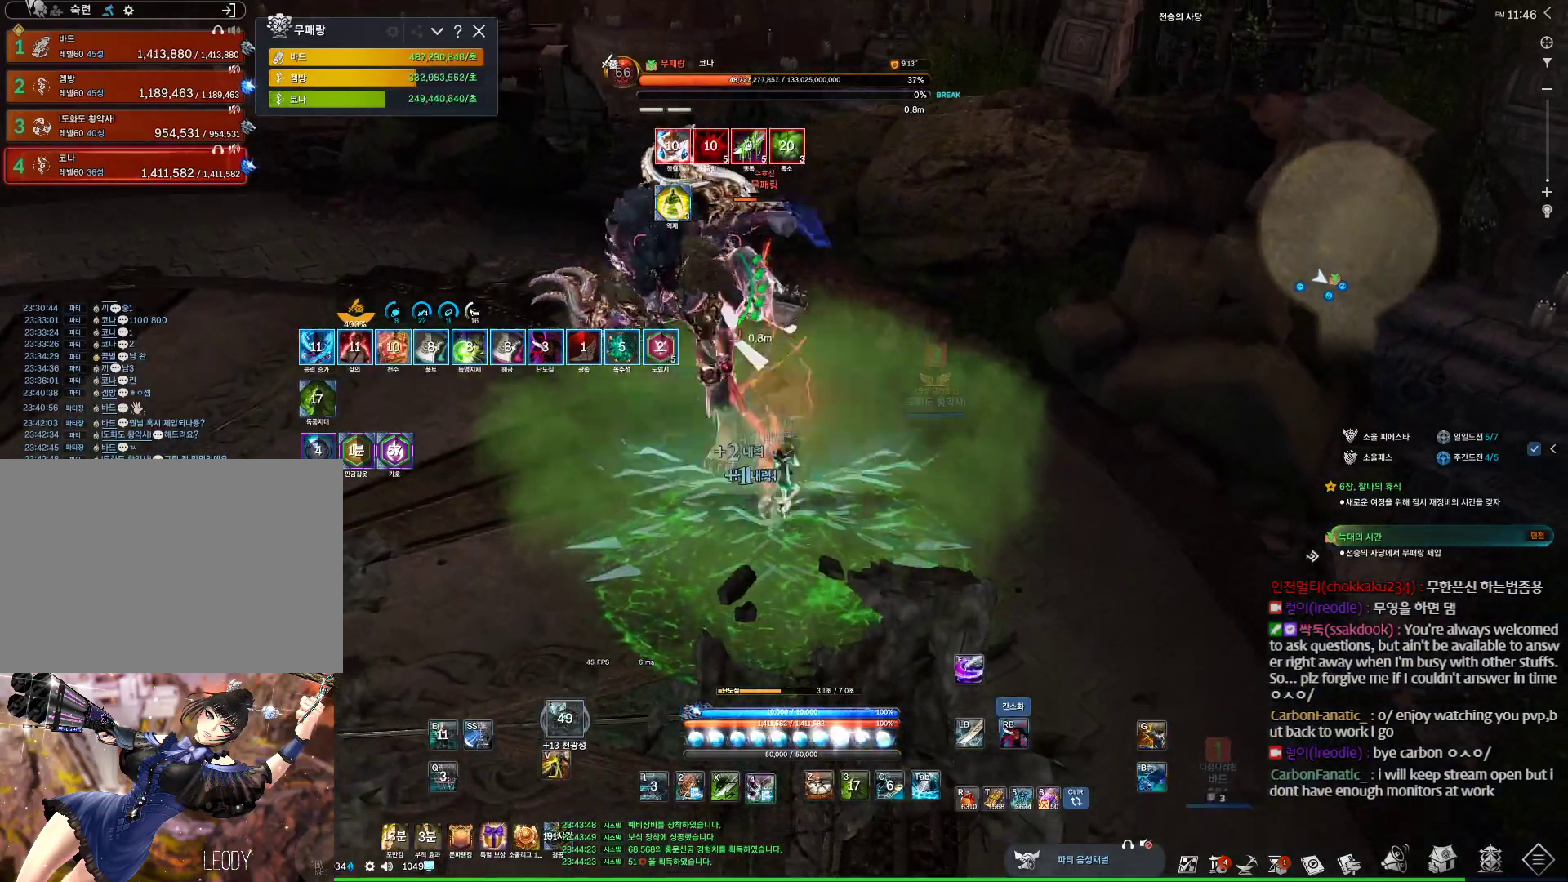
{"keys": [], "mouse": ["right"], "events": [[100, "4", "up"], [100, "mouse_right", "down"]]}
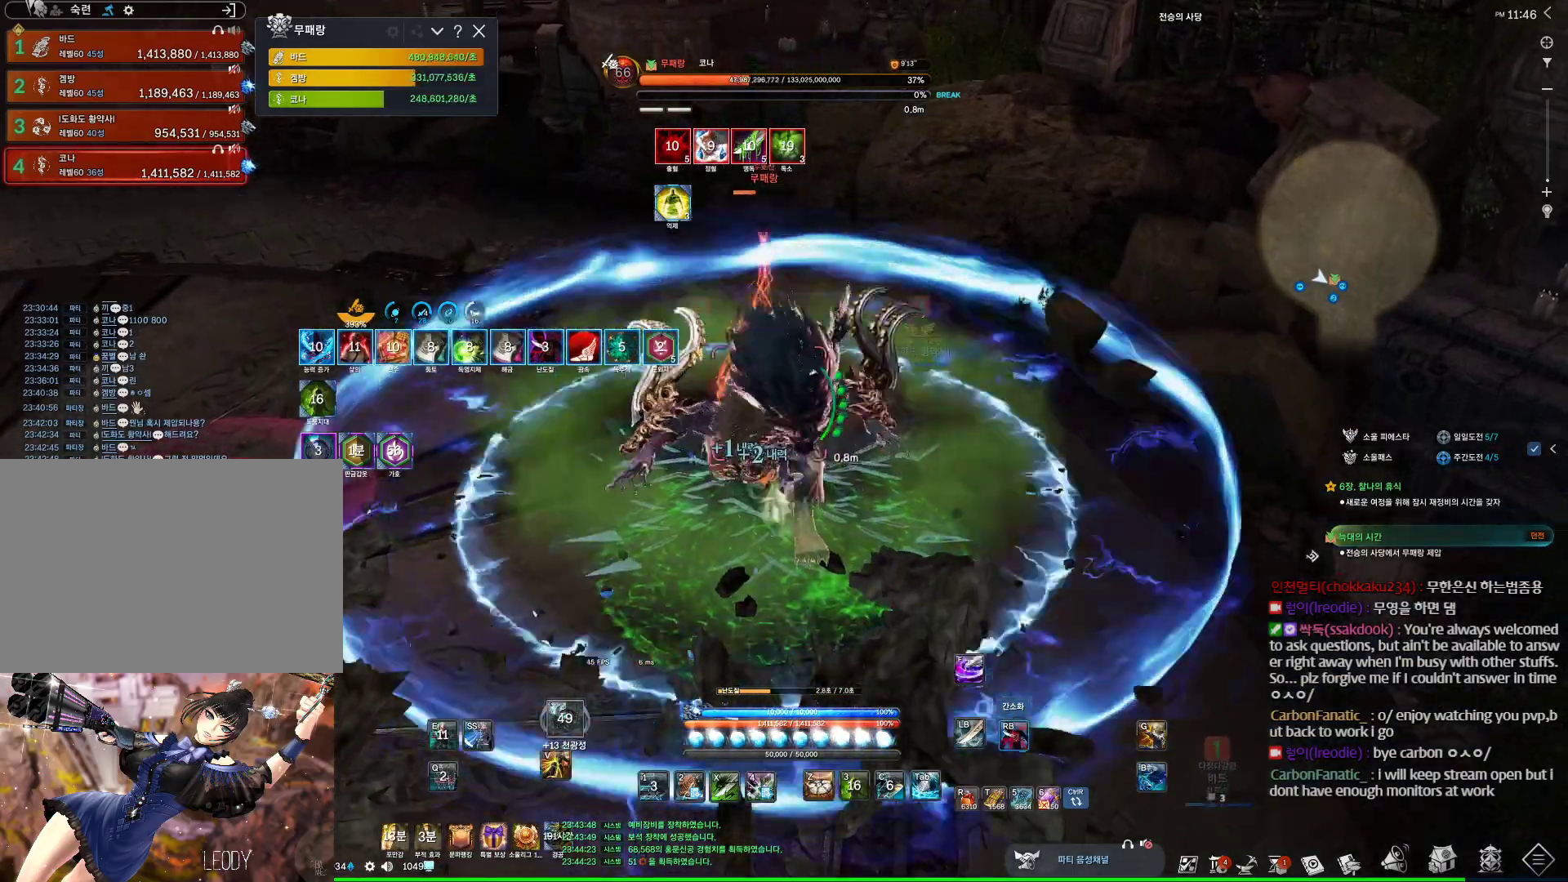
{"keys": [], "mouse": [], "events": [[233, "mouse_right", "up"], [267, "s", "down"], [300, "s", "up"], [400, "s", "down"], [500, "s", "up"]]}
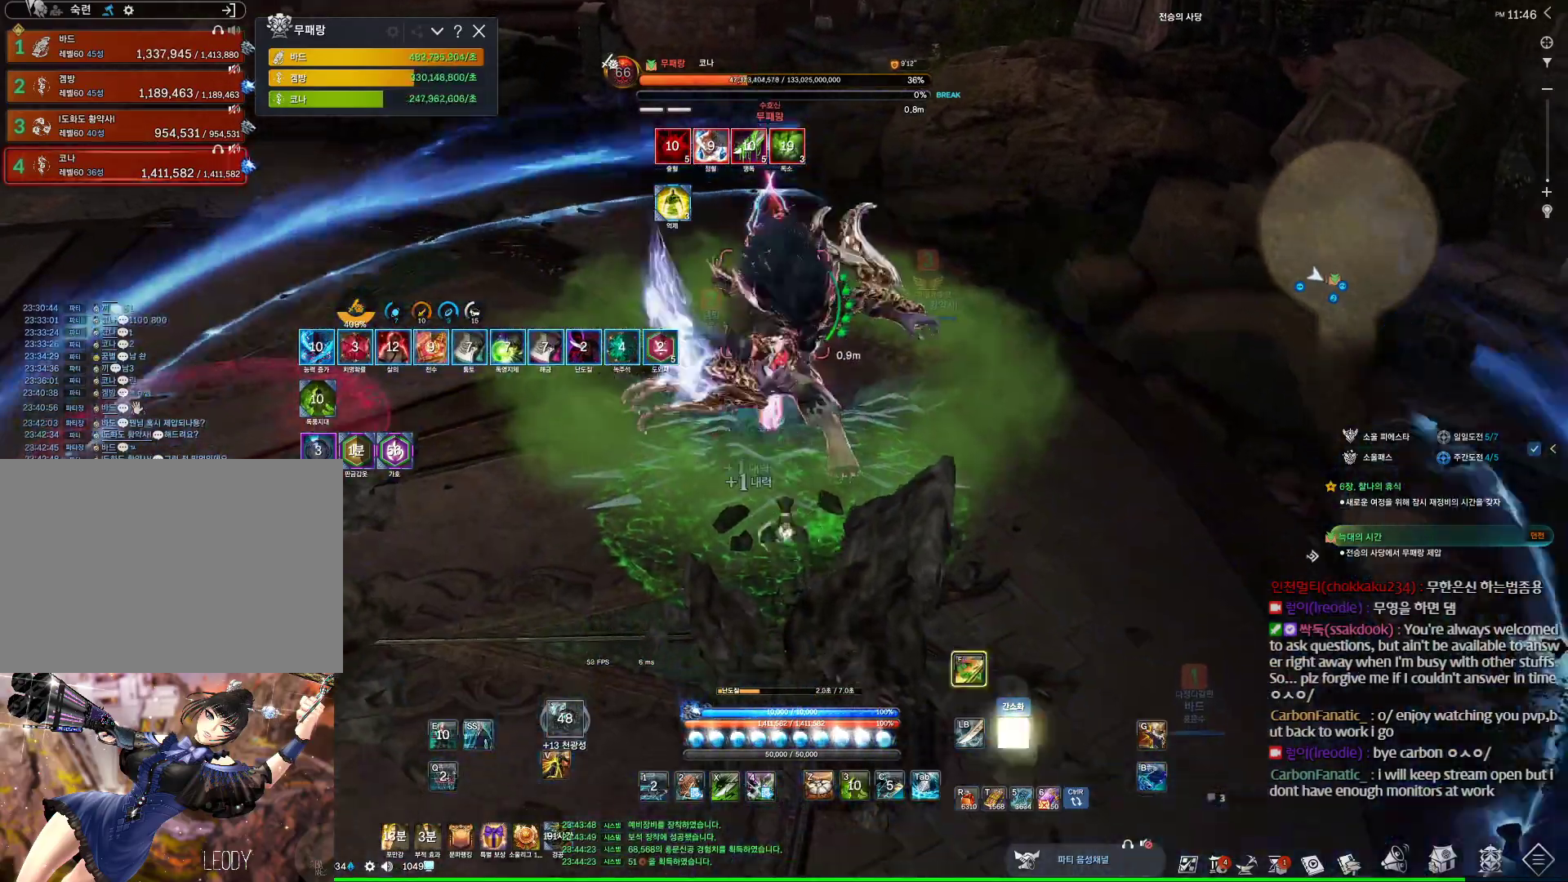
{"keys": [], "mouse": [], "events": [[33, "v", "down"], [133, "v", "up"]]}
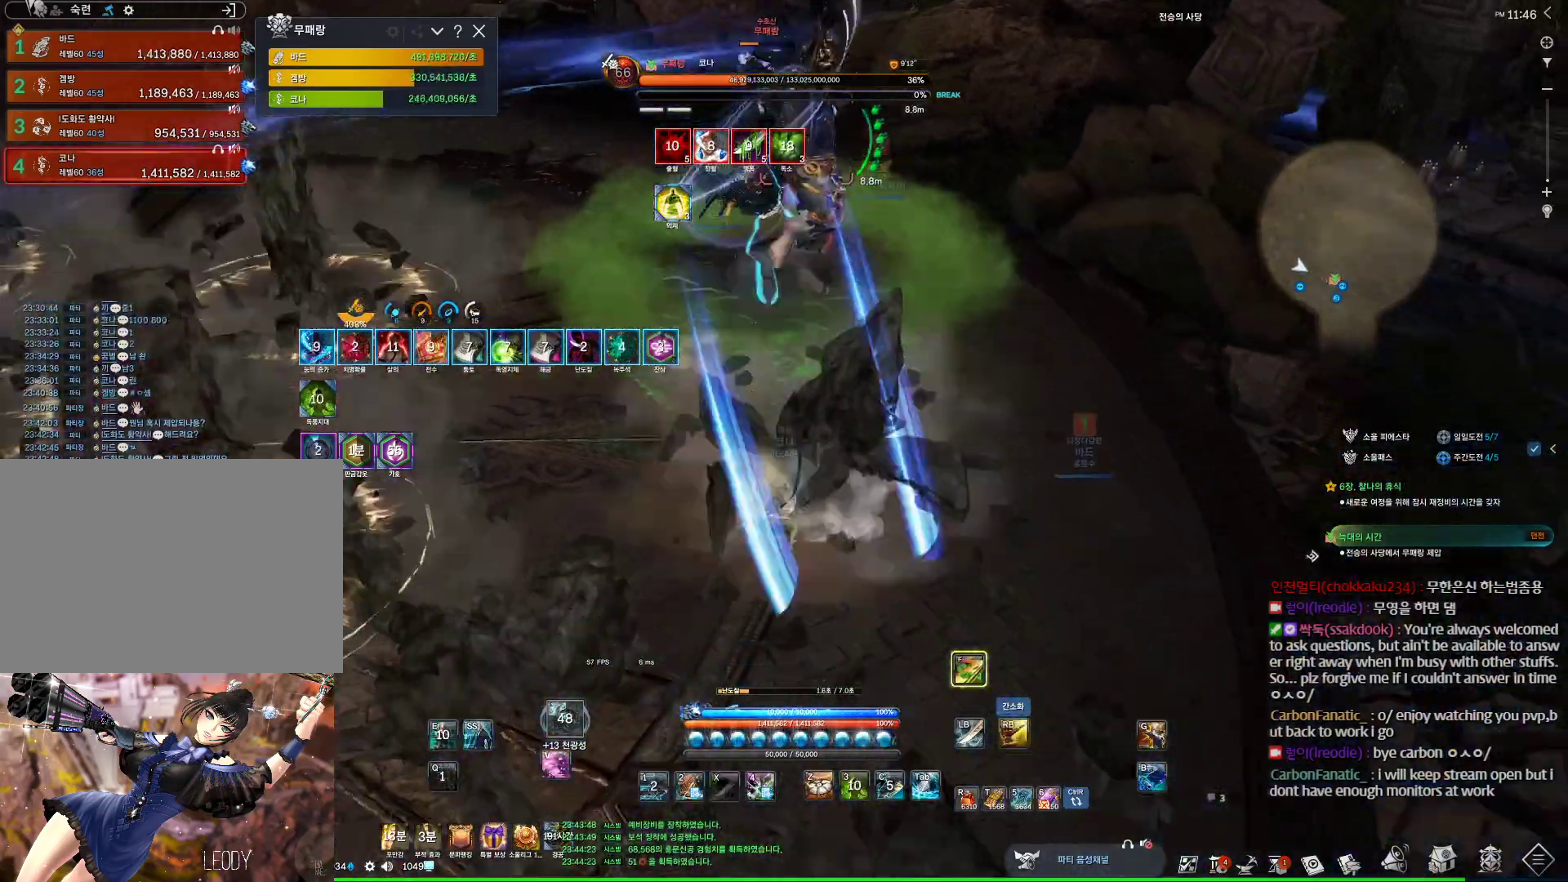
{"keys": [], "mouse": [], "events": [[300, "v", "down"], [333, "v", "up"]]}
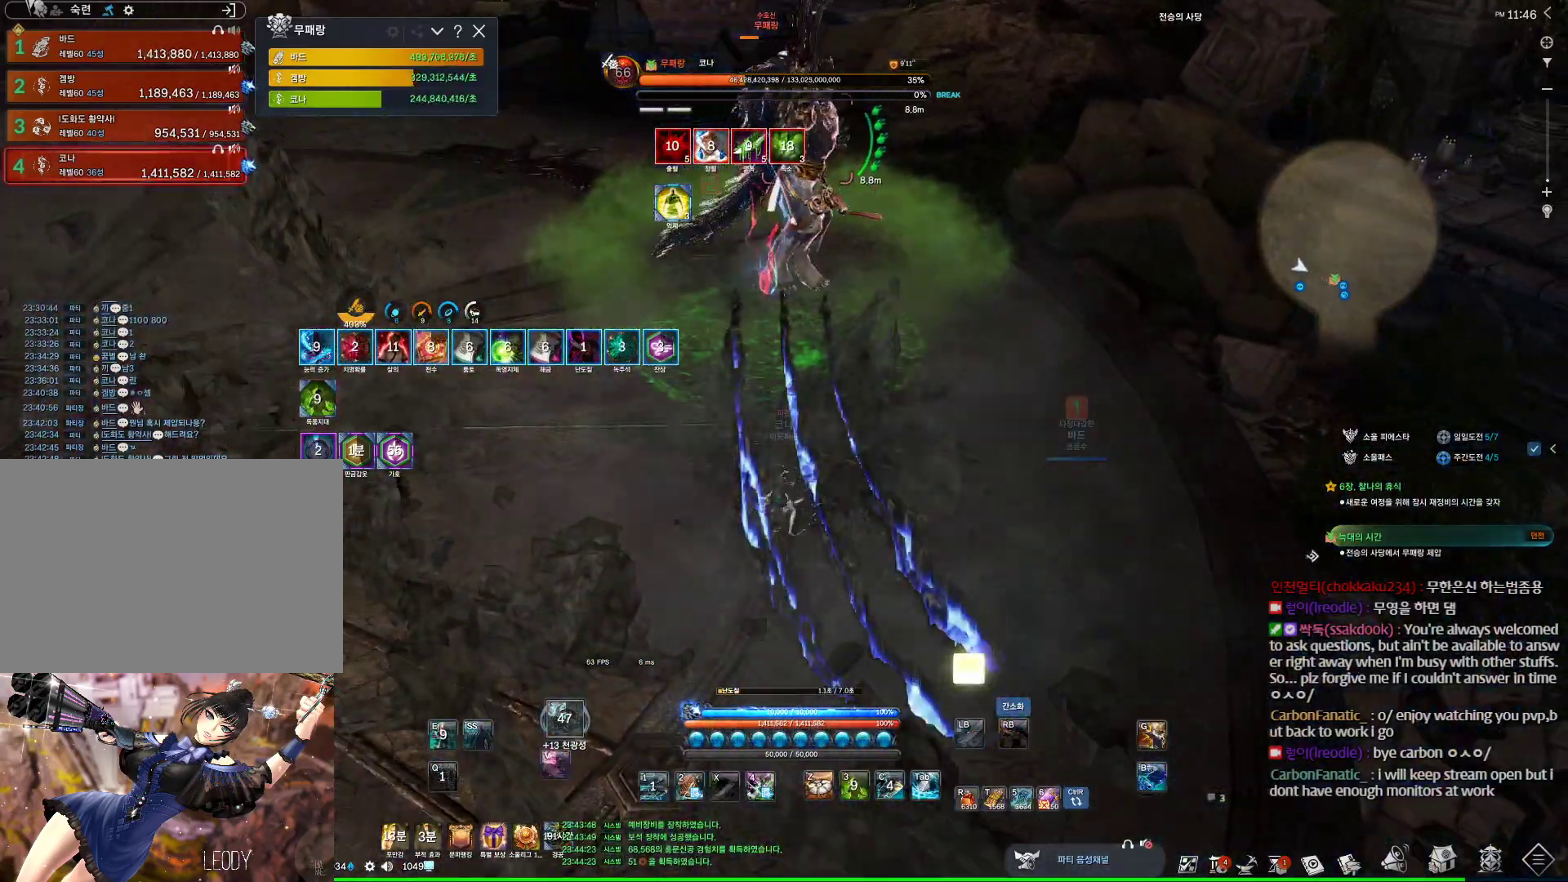
{"keys": ["w"], "mouse": ["right"], "events": [[267, "4", "down"], [400, "4", "up"], [400, "mouse_right", "down"], [433, "w", "down"]]}
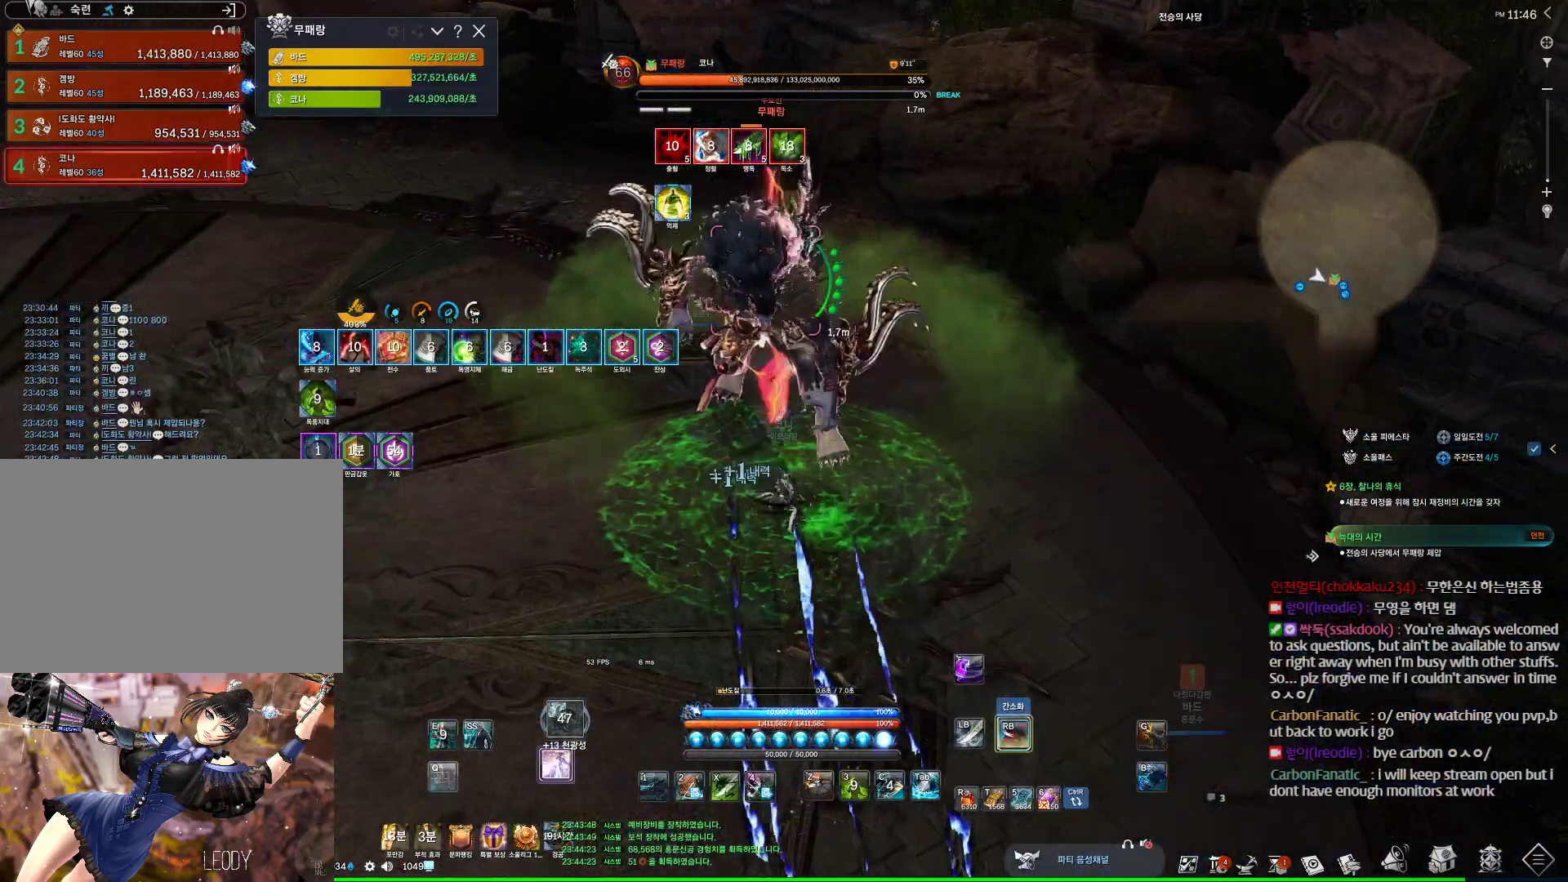
{"keys": ["4"], "mouse": ["right"], "events": [[367, "w", "up"], [433, "mouse_right", "up"], [467, "4", "down"], [500, "mouse_right", "down"]]}
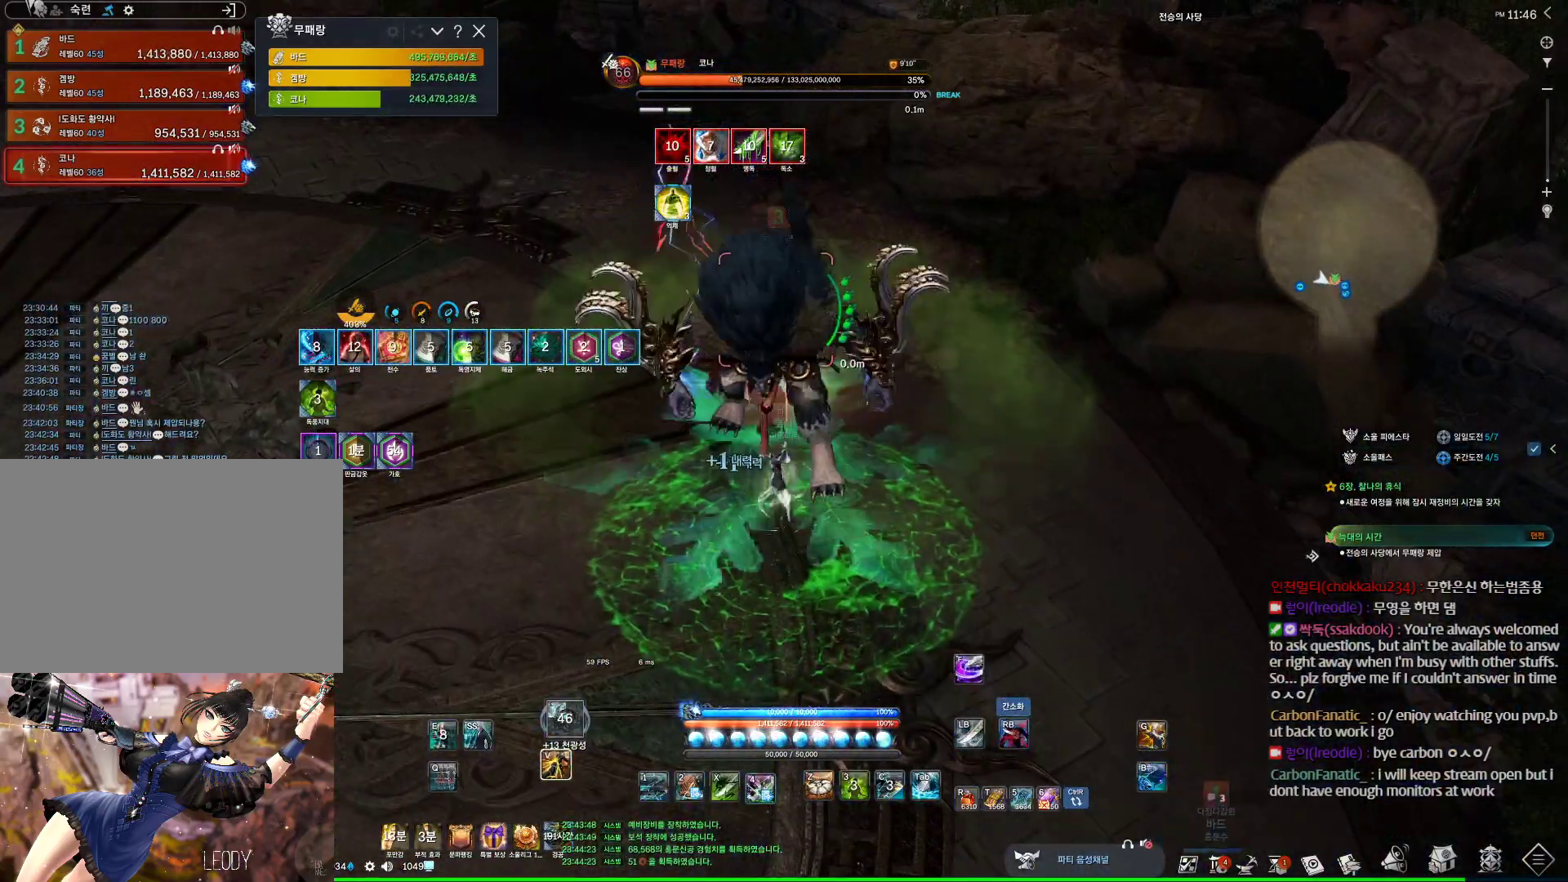
{"keys": ["4"], "mouse": [], "events": [[67, "4", "up"], [433, "4", "down"], [500, "mouse_right", "up"]]}
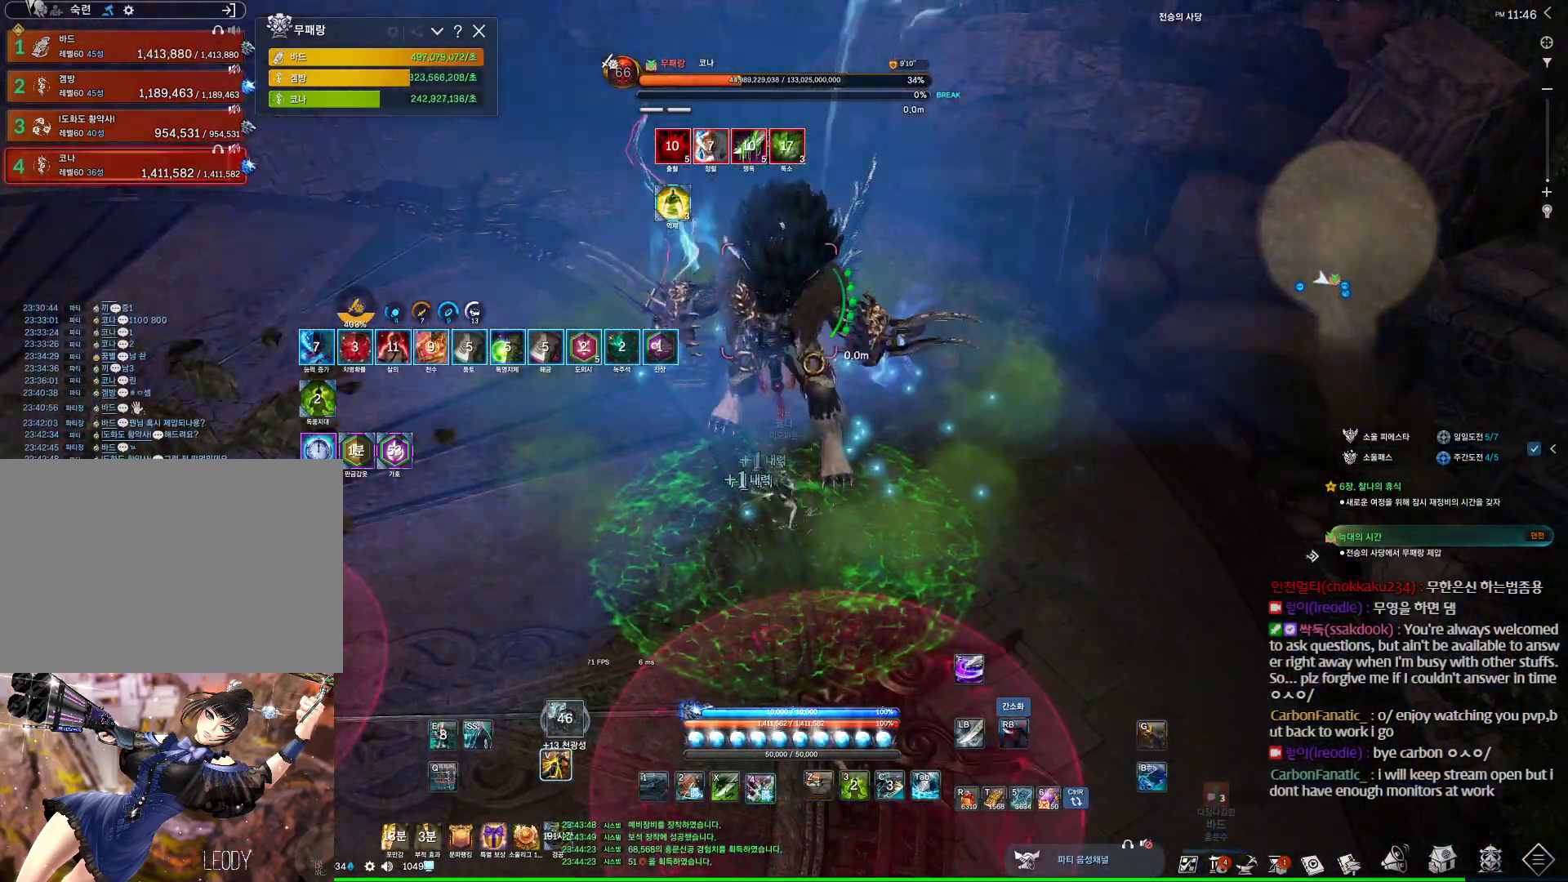
{"keys": [], "mouse": [], "events": [[33, "4", "up"], [133, "mouse_right", "down"], [300, "mouse_right", "up"]]}
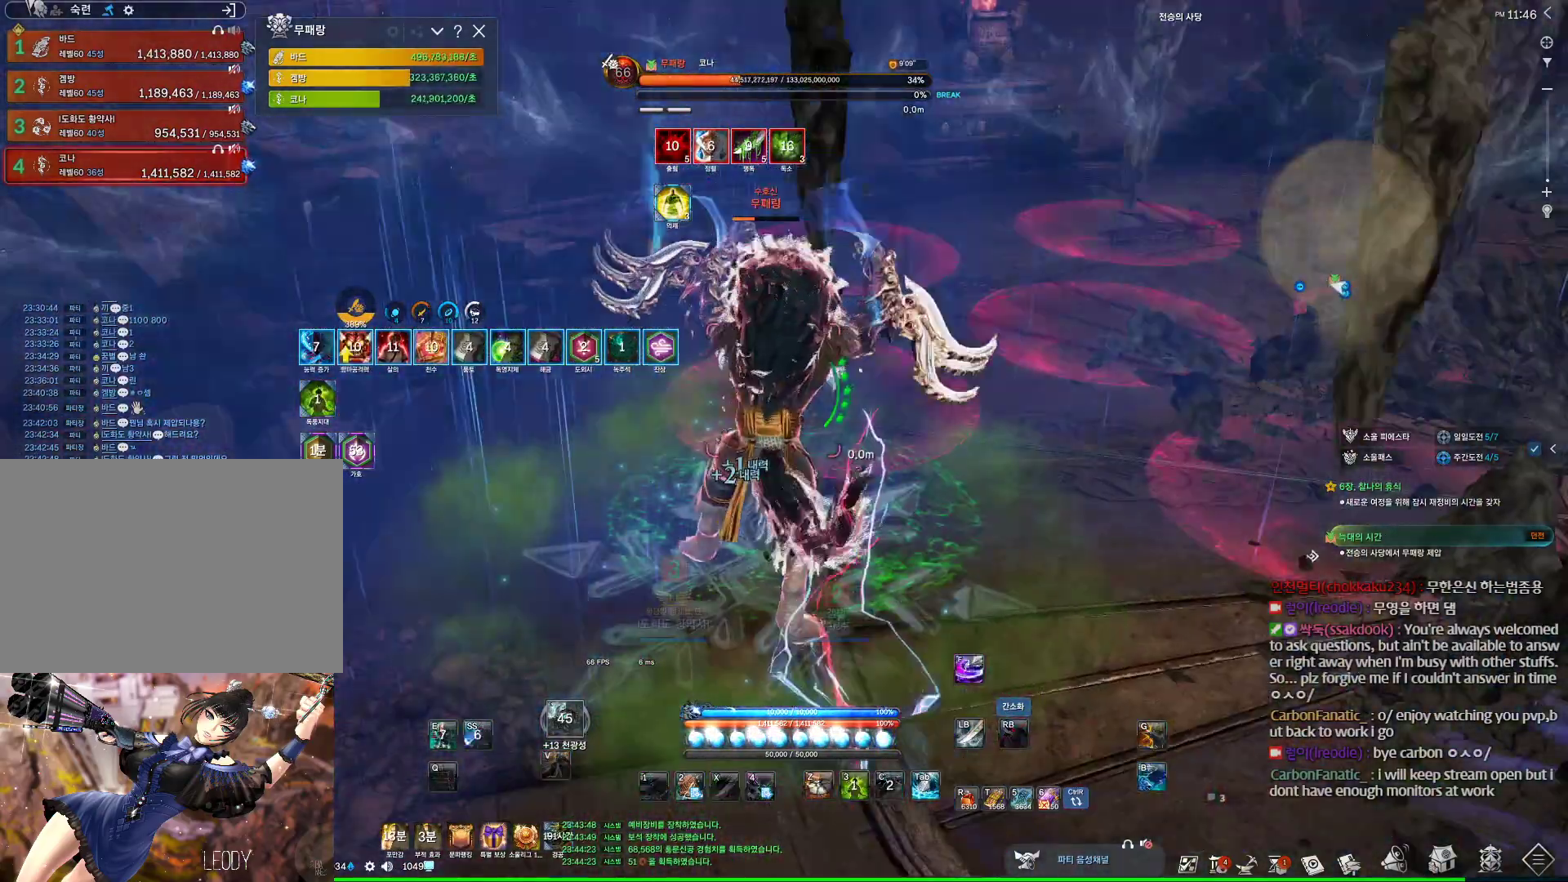
{"keys": [], "mouse": [], "events": [[33, "3", "down"], [233, "3", "up"]]}
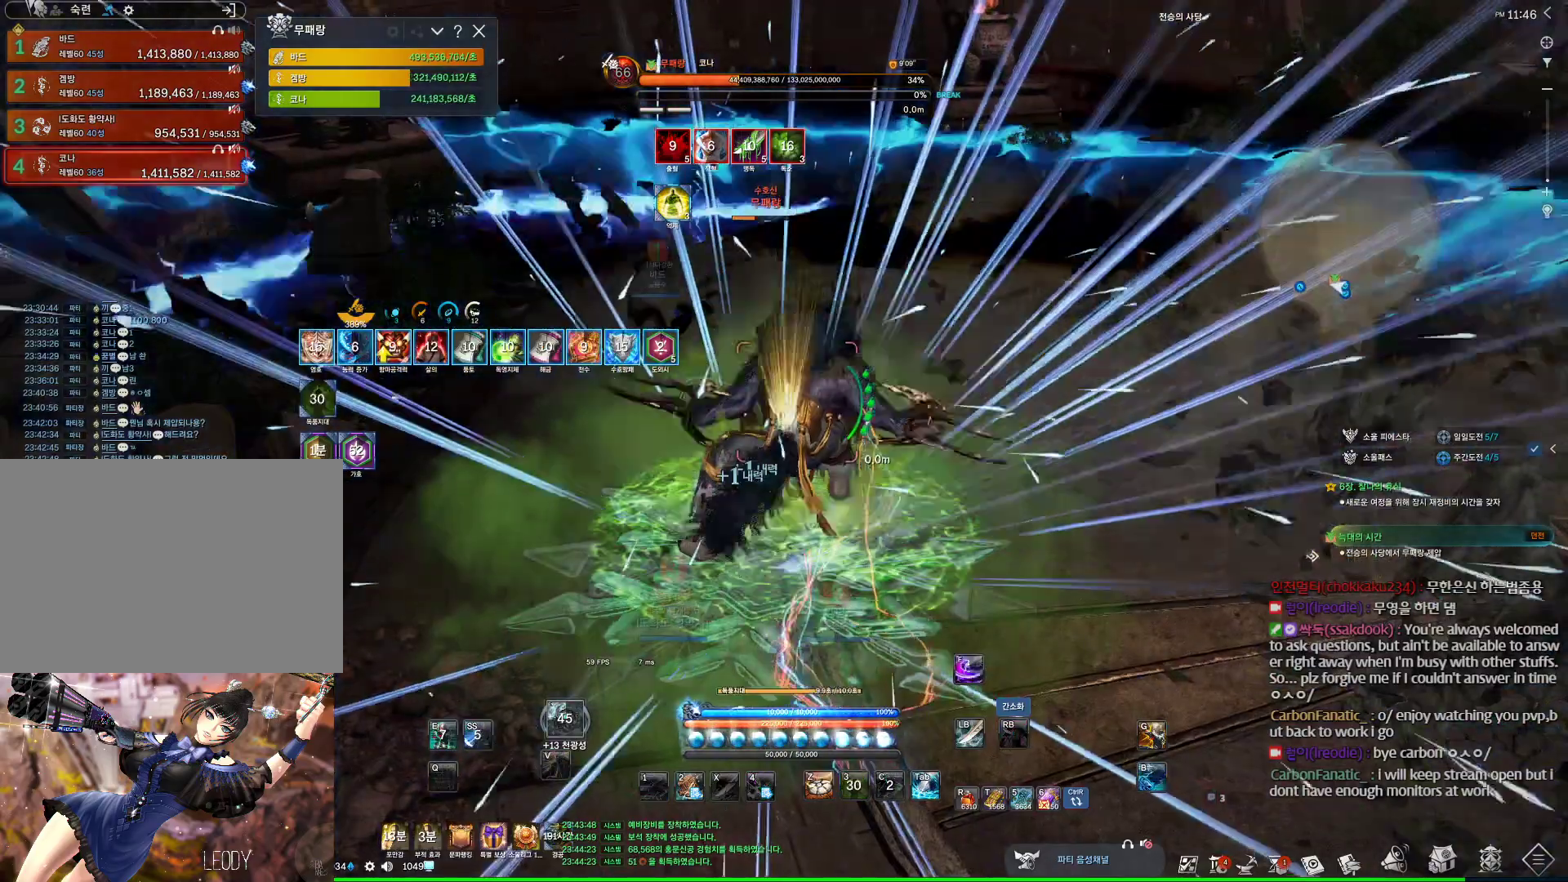
{"keys": ["4"], "mouse": [], "events": [[133, "tab", "down"], [233, "tab", "up"], [367, "4", "down"]]}
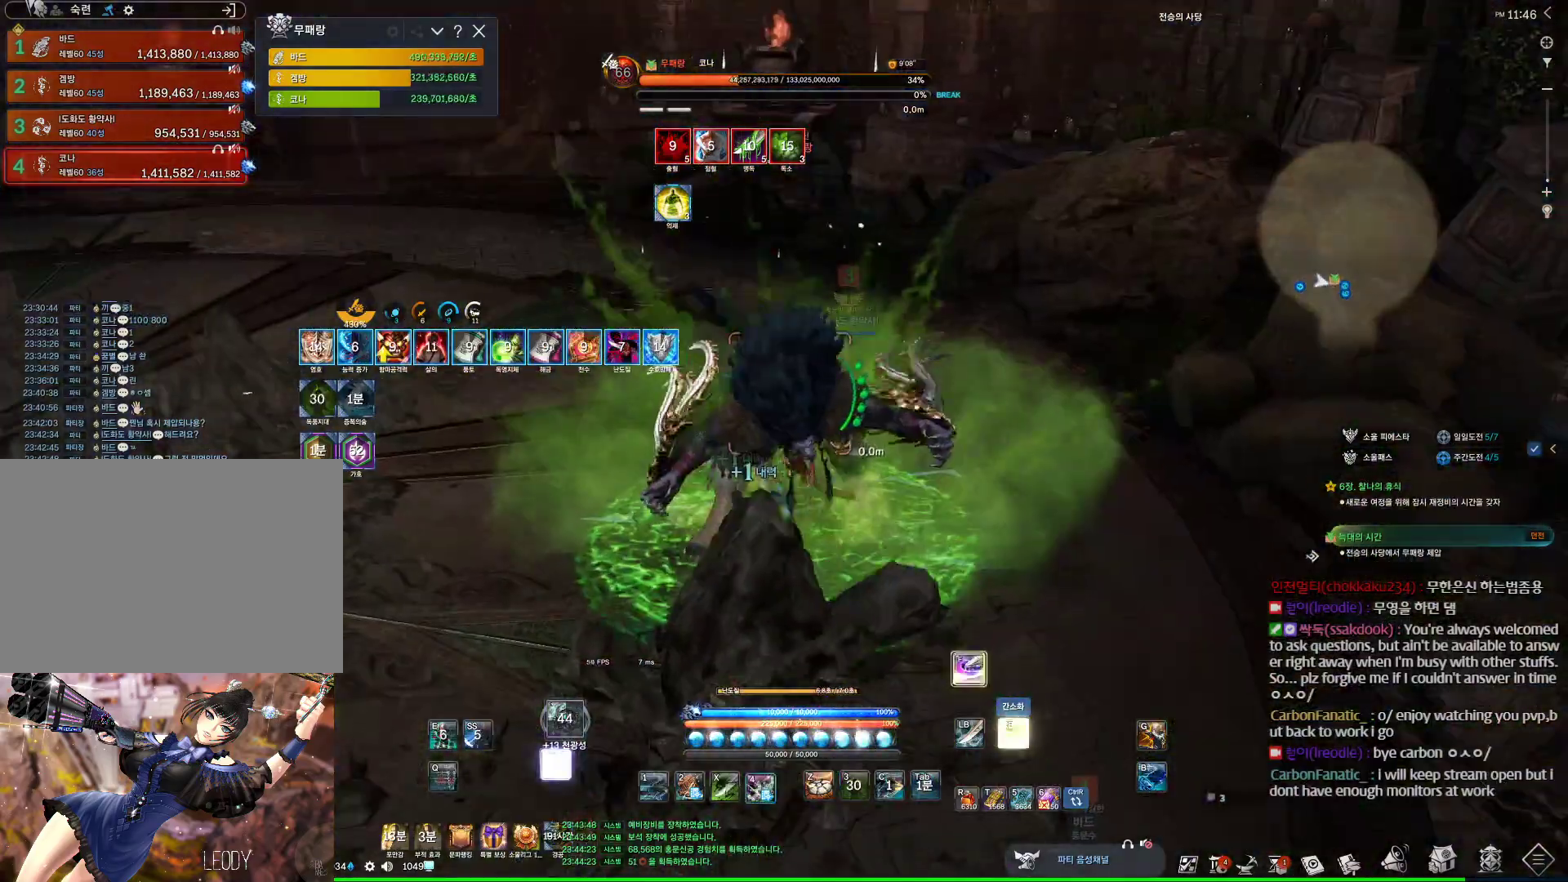
{"keys": ["s"], "mouse": ["right"], "events": [[133, "4", "up"], [167, "mouse_right", "down"], [300, "s", "down"]]}
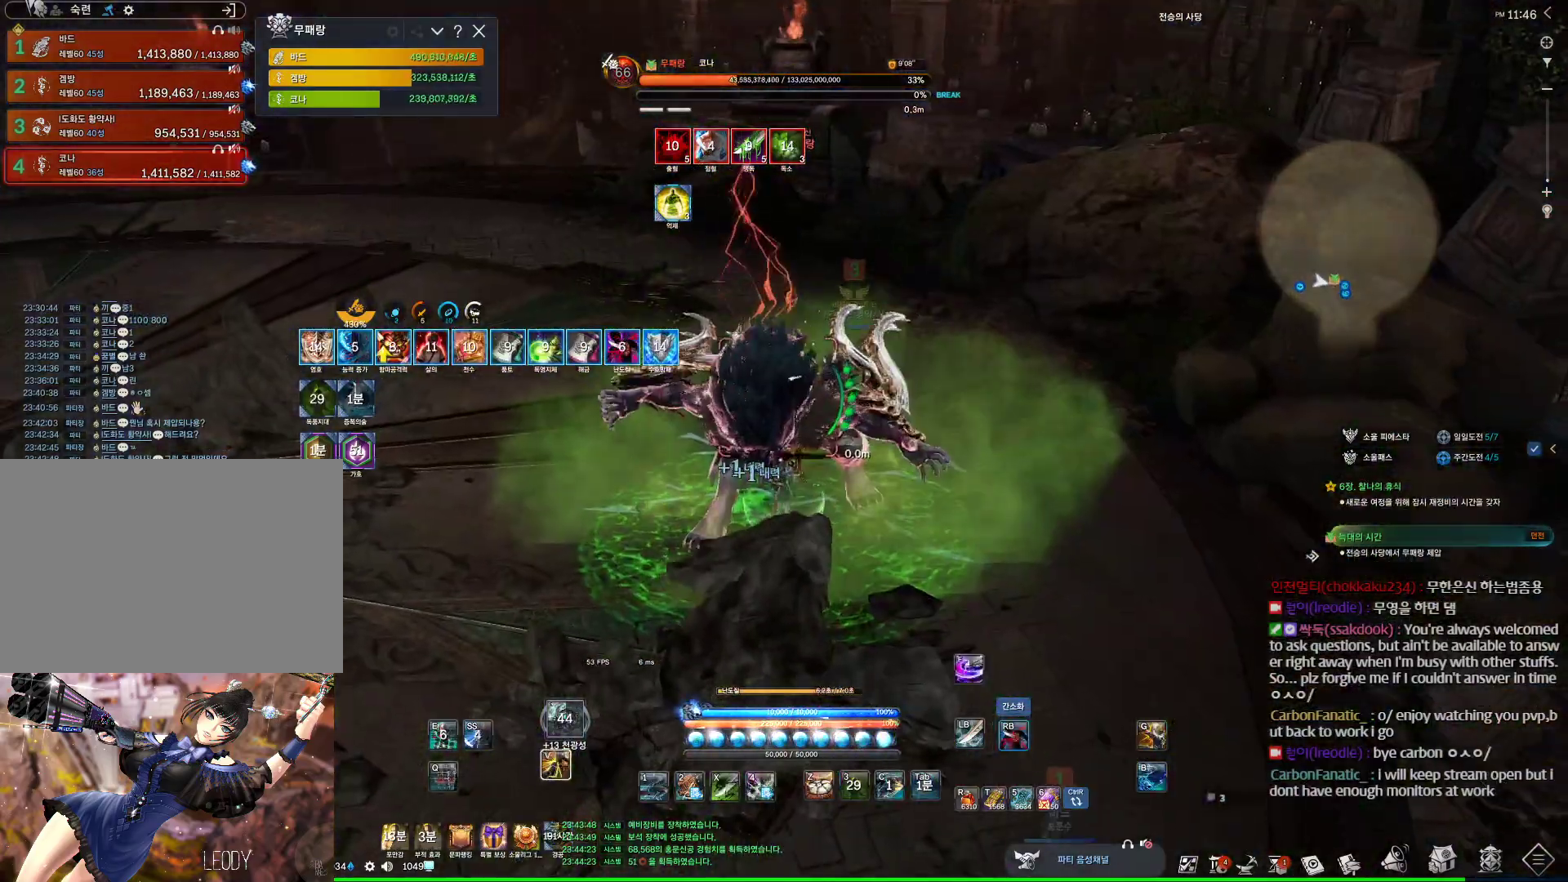
{"keys": ["d"], "mouse": ["right"], "events": [[100, "4", "down"], [133, "mouse_right", "up"], [167, "4", "up"], [233, "mouse_right", "down"], [333, "d", "down"], [333, "s", "up"]]}
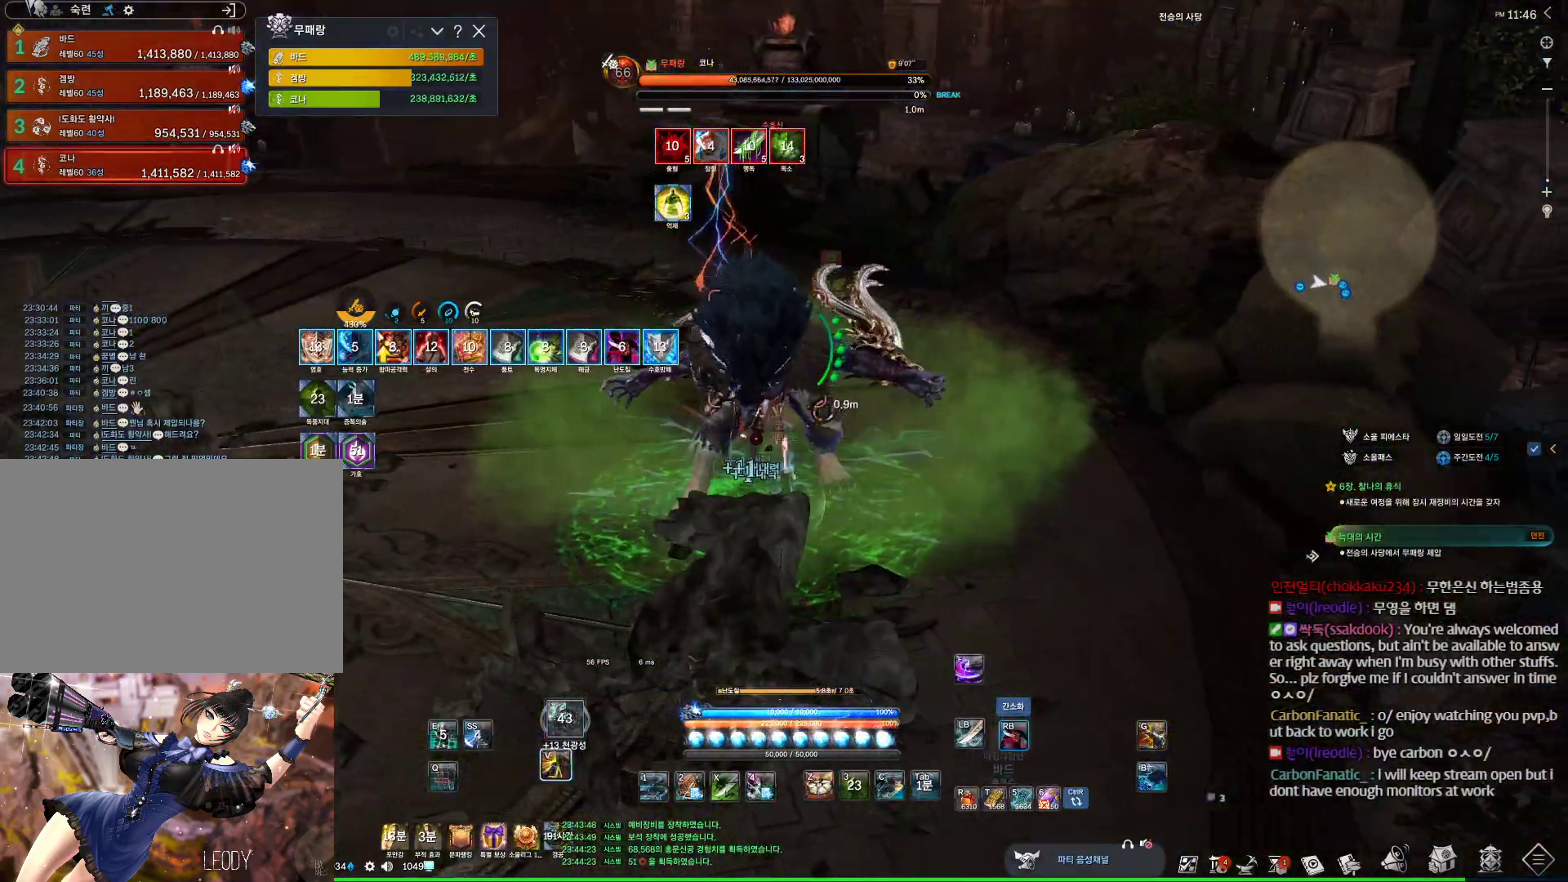
{"keys": ["s"], "mouse": ["right"], "events": [[67, "d", "up"], [133, "mouse_right", "up"], [200, "4", "down"], [300, "4", "up"], [300, "mouse_right", "down"], [433, "s", "down"]]}
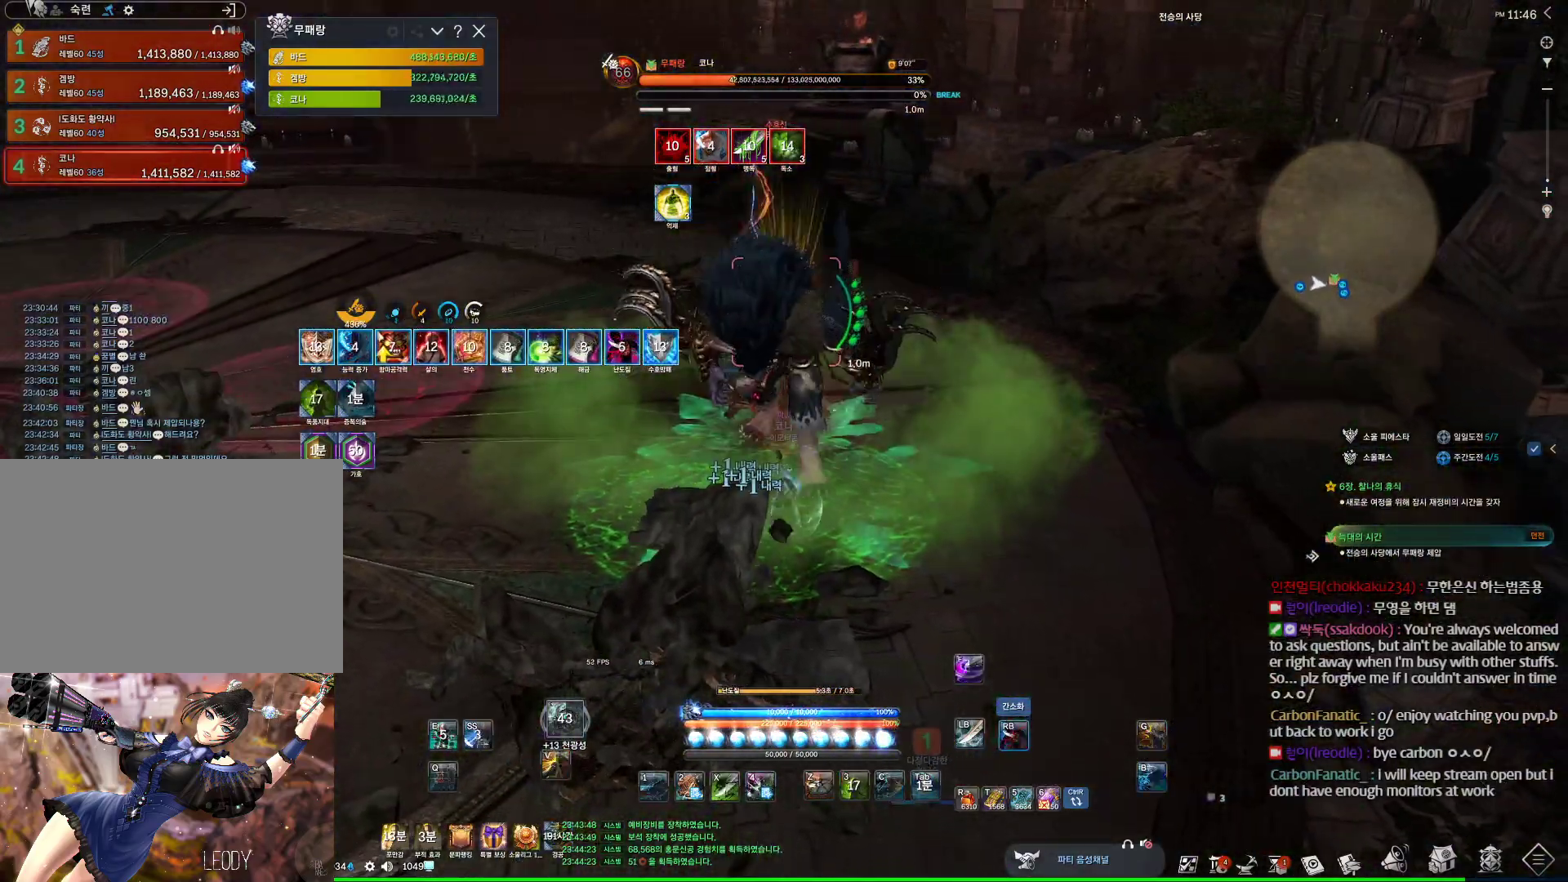
{"keys": ["d"], "mouse": ["right"], "events": [[200, "4", "down"], [200, "s", "up"], [267, "mouse_right", "up"], [367, "4", "up"], [433, "d", "down"], [433, "mouse_right", "down"]]}
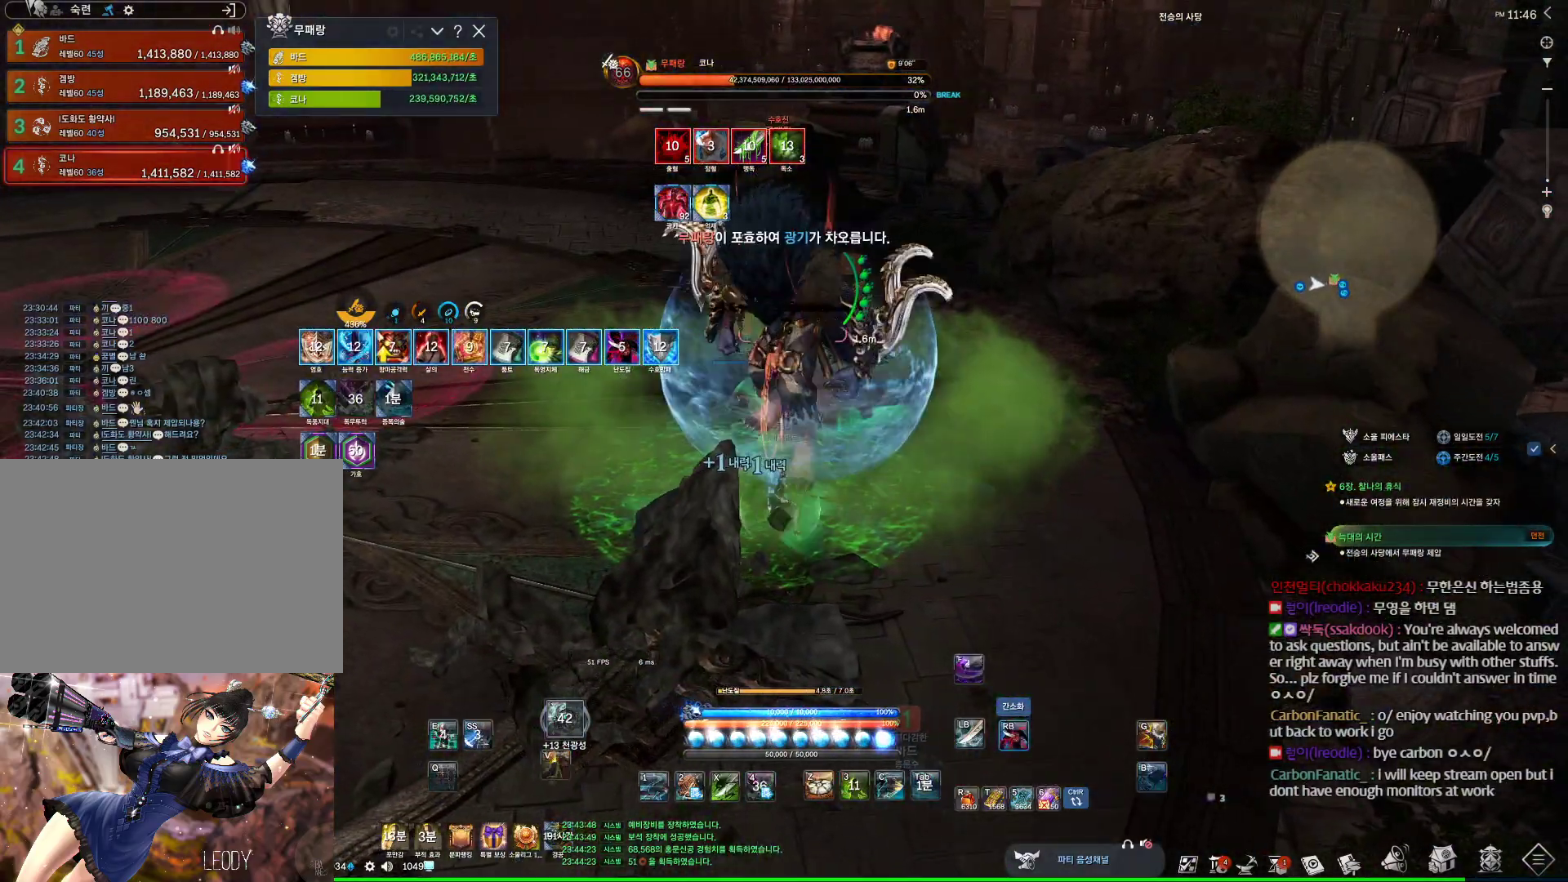
{"keys": ["4"], "mouse": [], "events": [[33, "d", "up"], [333, "4", "down"], [367, "mouse_right", "up"]]}
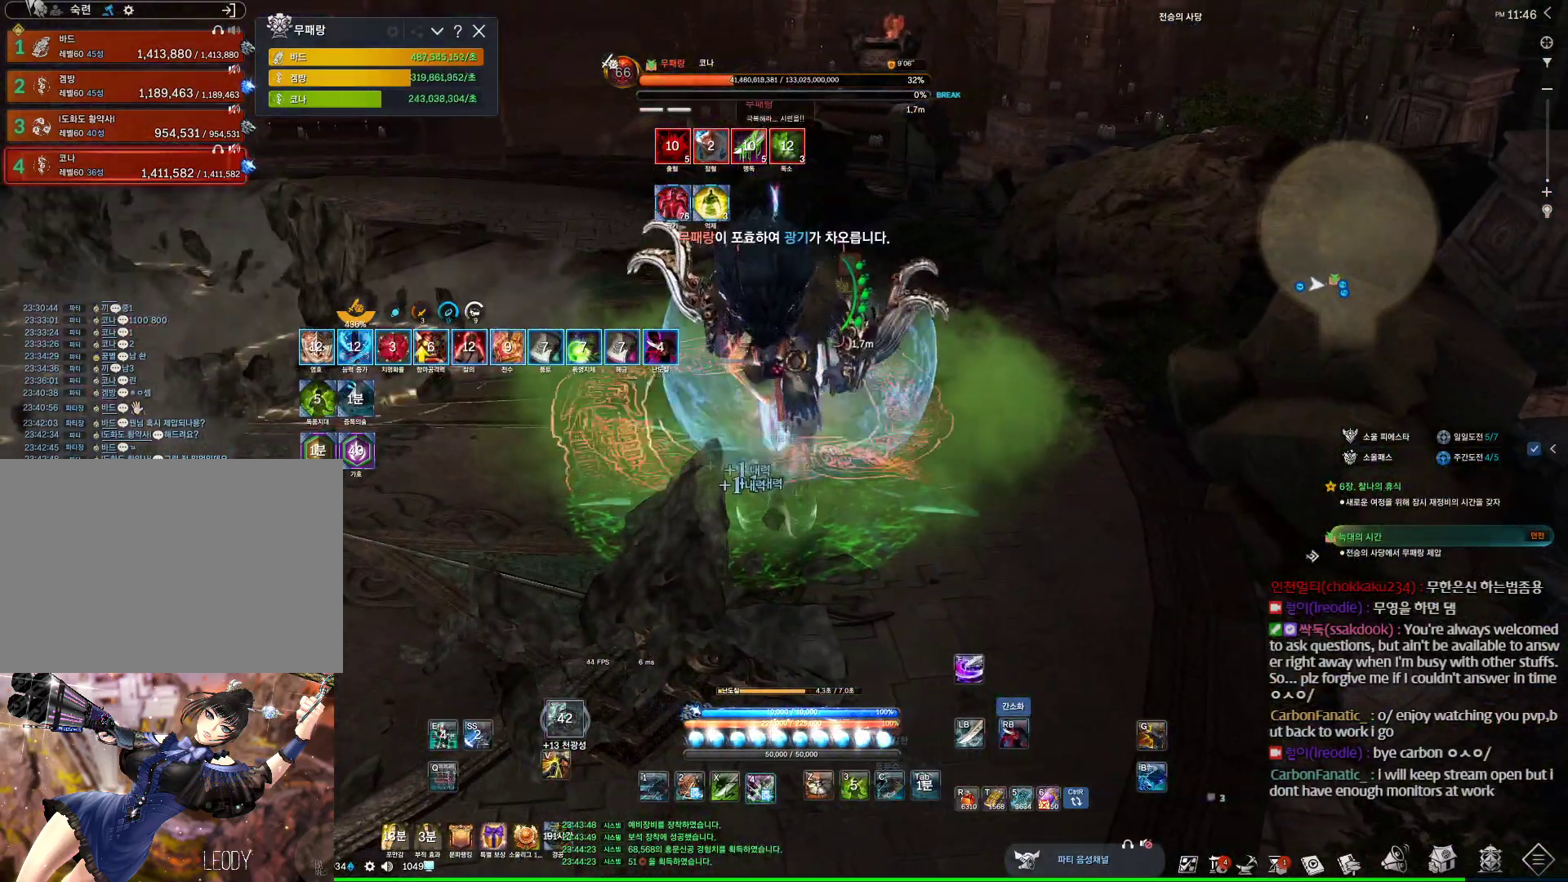
{"keys": [], "mouse": [], "events": [[33, "4", "up"], [33, "mouse_right", "down"], [467, "mouse_right", "up"]]}
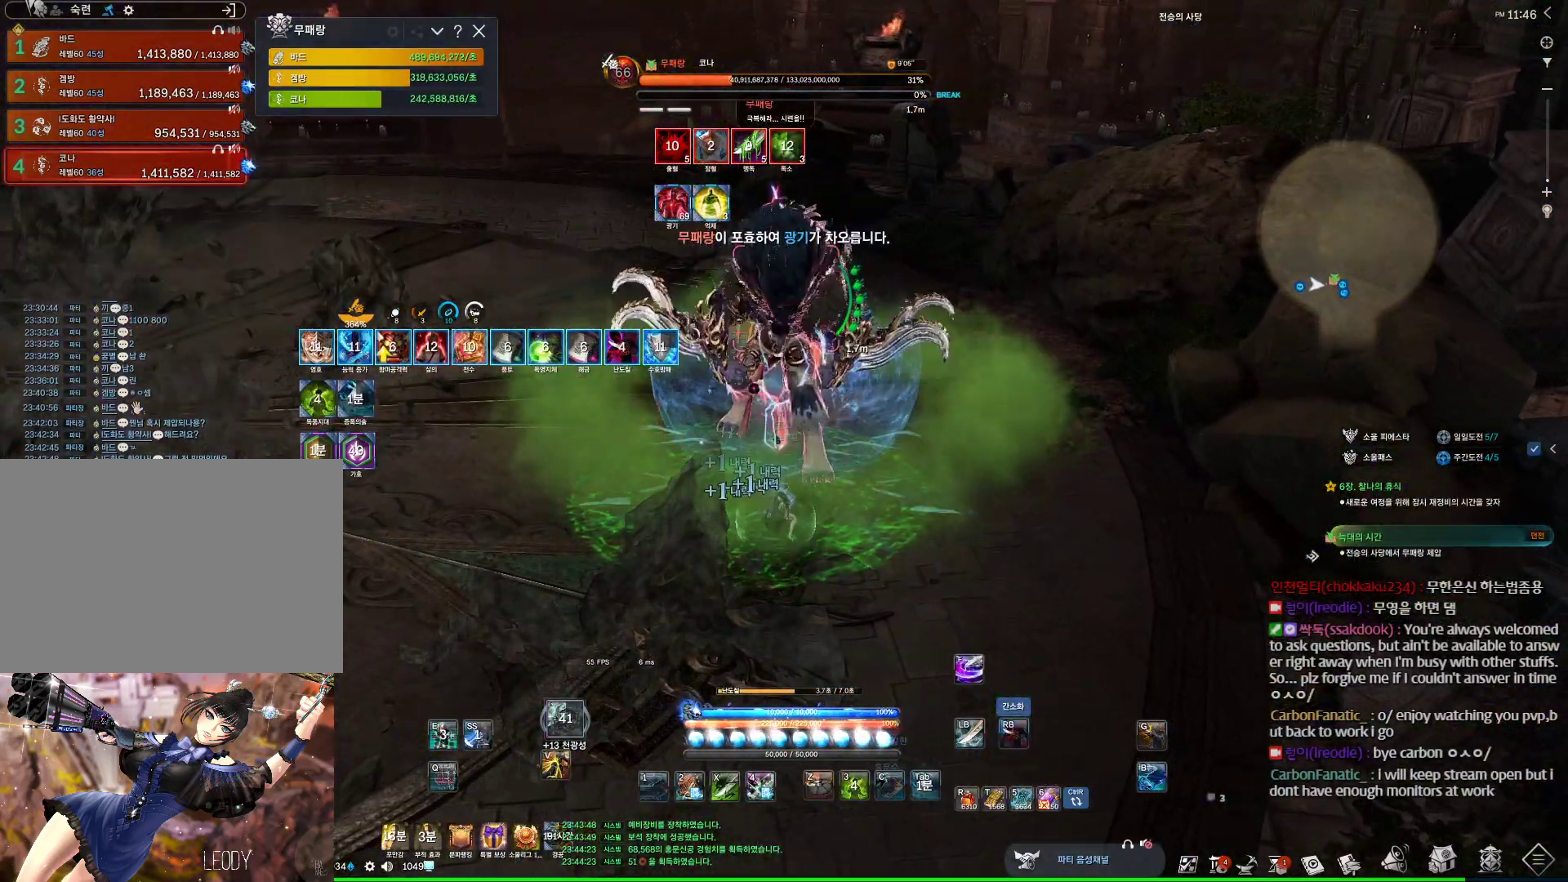
{"keys": [], "mouse": [], "events": [[67, "q", "down"], [400, "q", "up"]]}
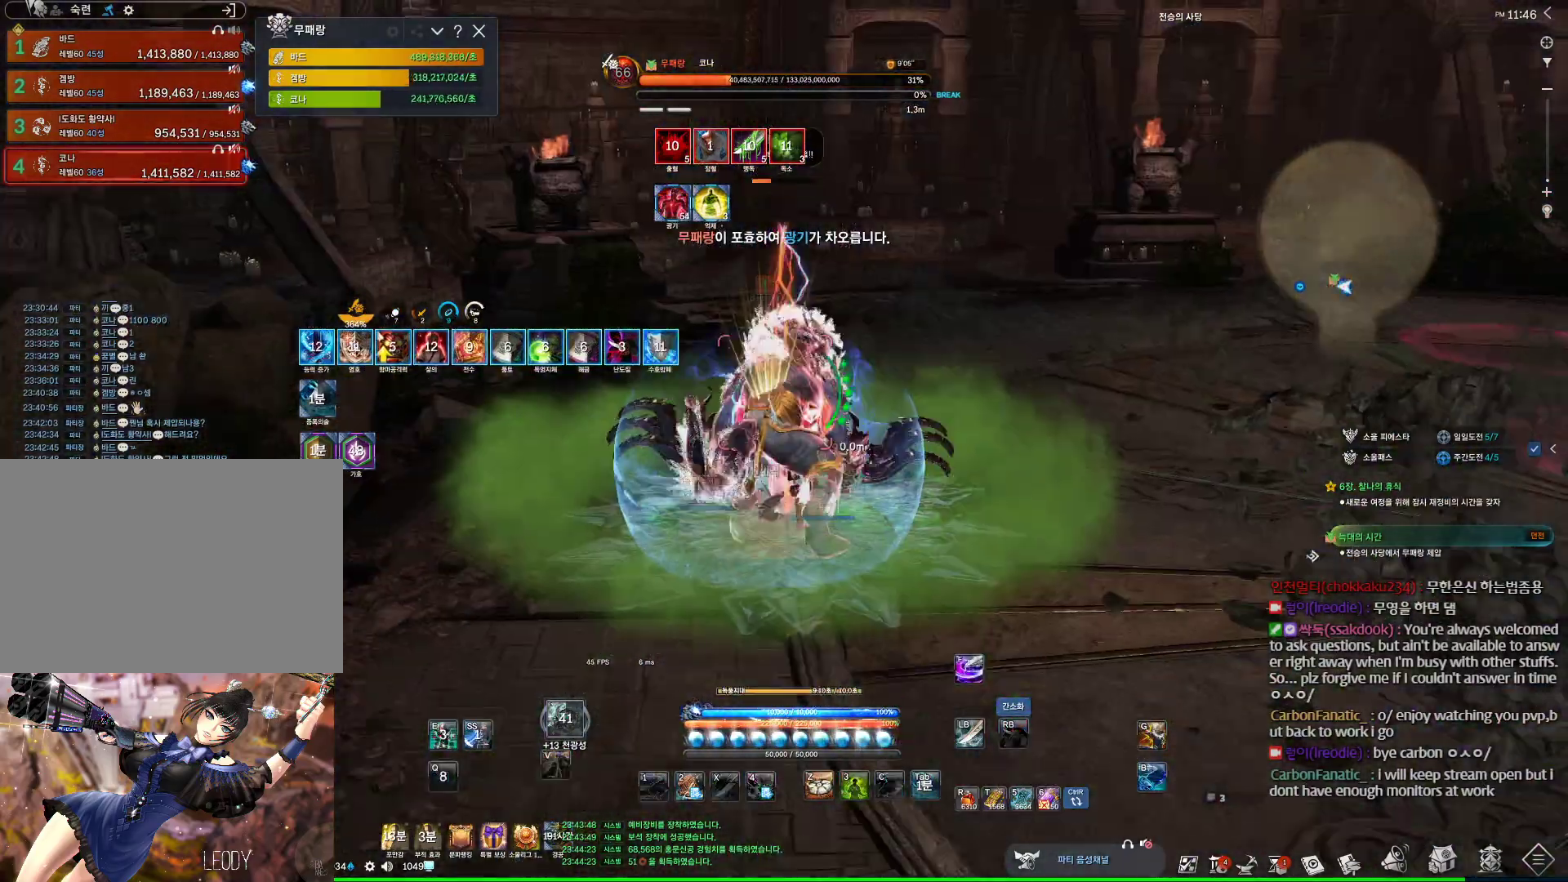
{"keys": [], "mouse": [], "events": [[467, "s", "down"], [500, "s", "up"]]}
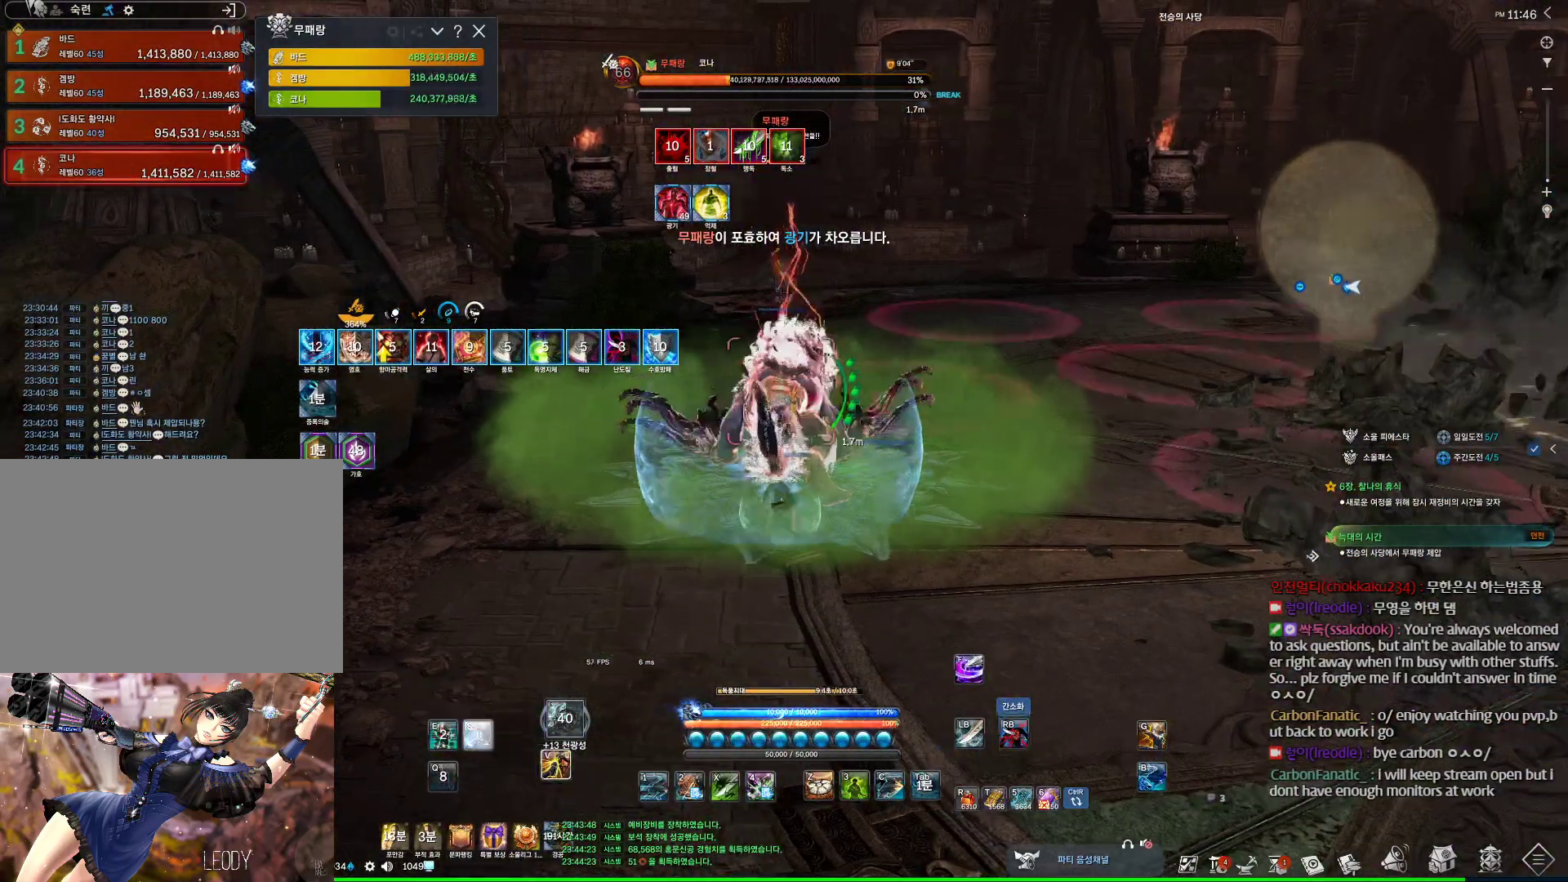
{"keys": [], "mouse": [], "events": [[67, "s", "down"], [133, "s", "up"], [200, "s", "down"], [300, "s", "up"]]}
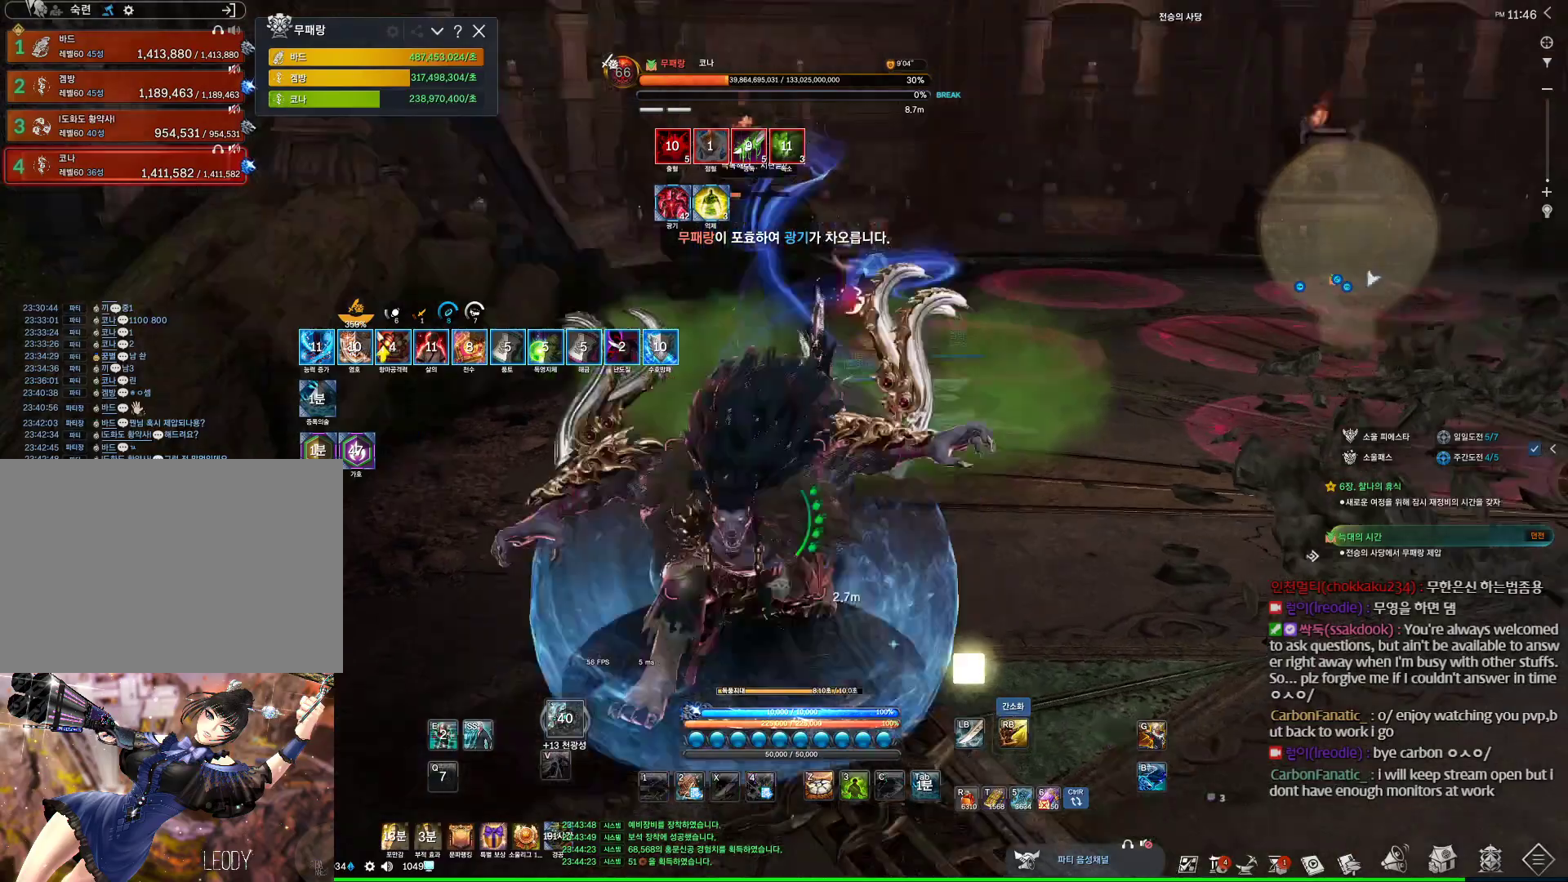
{"keys": ["a"], "mouse": ["right"], "events": [[33, "a", "down"], [33, "mouse_left", "down"], [100, "mouse_left", "up"], [200, "mouse_right", "down"], [367, "4", "down"], [367, "mouse_right", "up"], [500, "4", "up"], [500, "mouse_right", "down"]]}